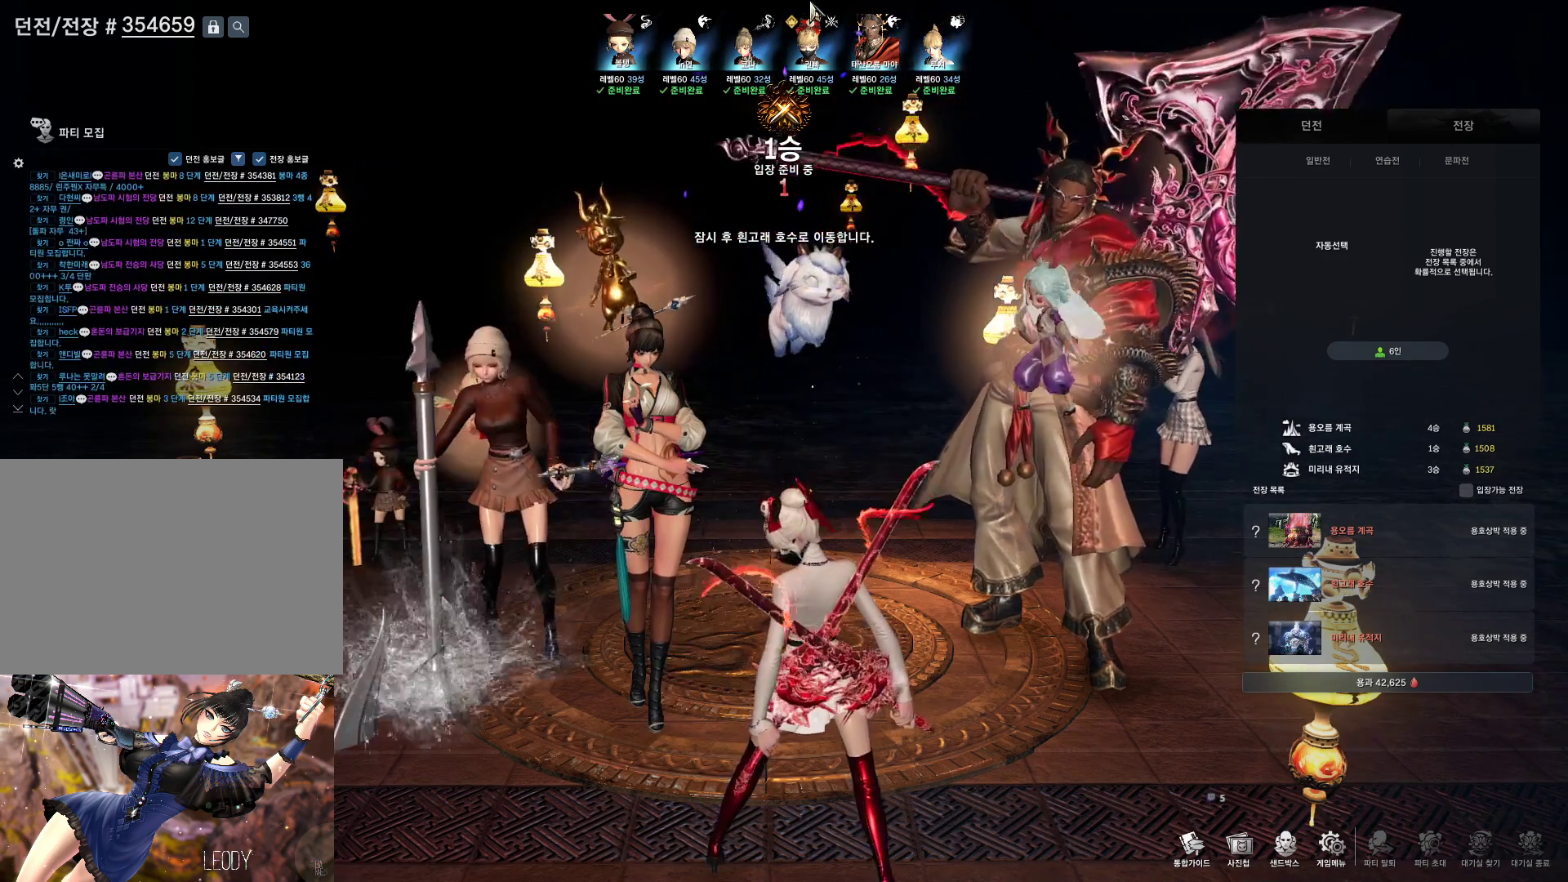
Gameplay with keyboard and mouse; each line is a JSON object with the keys and mouse buttons held at the frame after it. "events" lists presses ("down") and releases ("up") of "1", "2", "3", "4", "5", "a", "alt", "c", "ctrl", "d", "e", "f", "m", "q", "r", "s", "shift", "space", "t", "tab", "tilde", "v", "w", "x", "z", "mouse_left", "mouse_wheel", "mouse_right", "mouse_mb4" and "mouse_mb5" between this image and that frame as [ms after this image, input, new state], when the widget could be followed in between. "mouse_left", "mouse_wheel", "mouse_right", "mouse_mb4", "mouse_mb5" = the "left", "wheel", "right", "mb4", "mb5" buttons of the "mouse" list. No other keys are recorded. "wheel" means that the mouse wheel is clicked or scrolled. Not read: mouse_move.
{"keys": [], "mouse": [], "events": []}
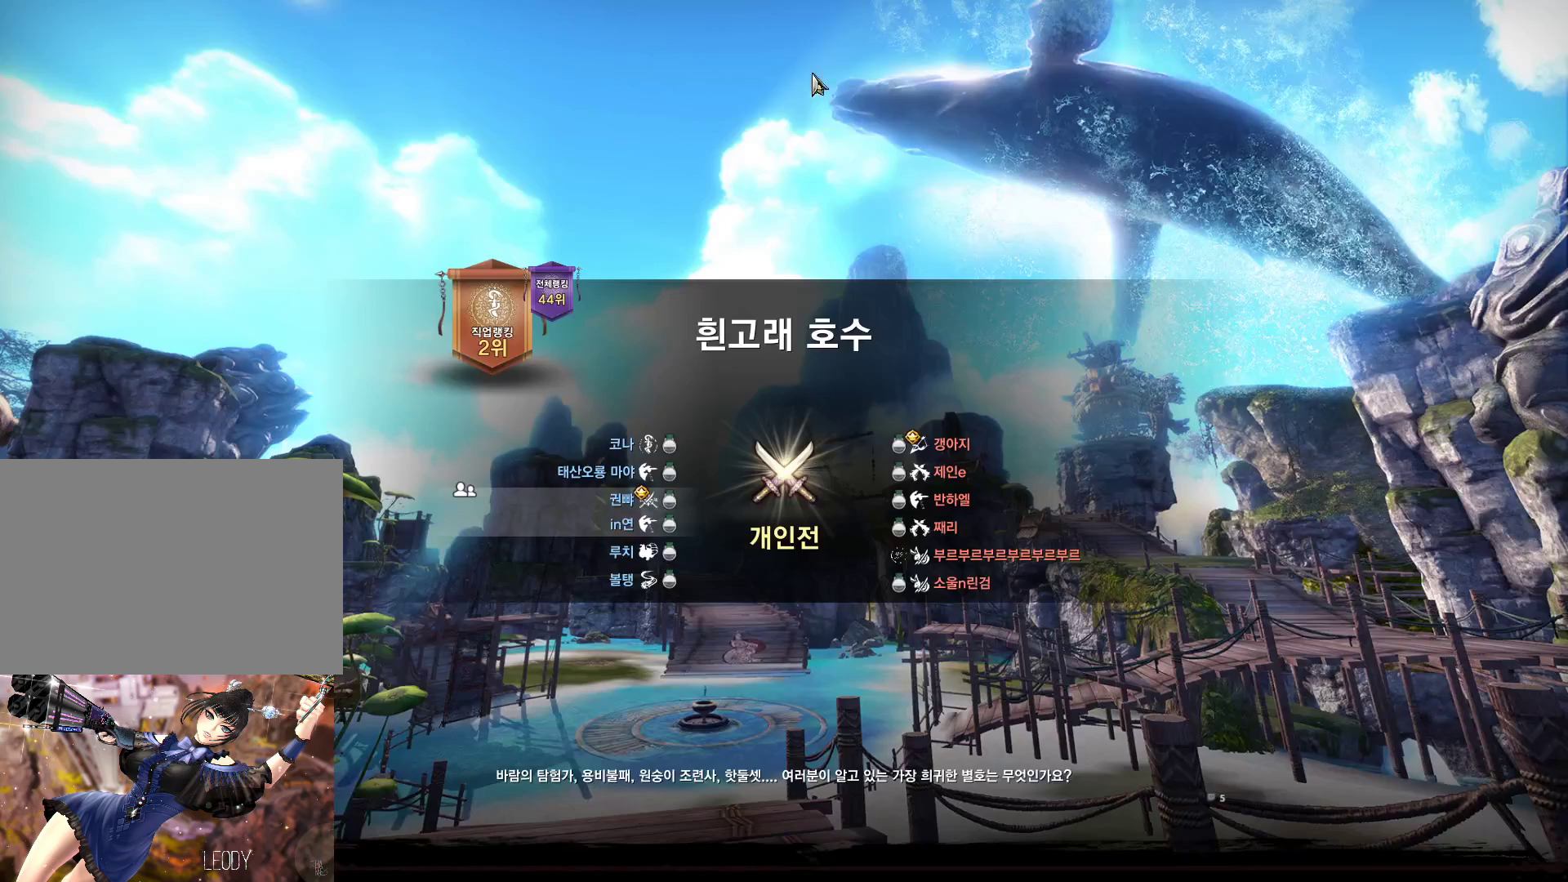
{"keys": [], "mouse": [], "events": []}
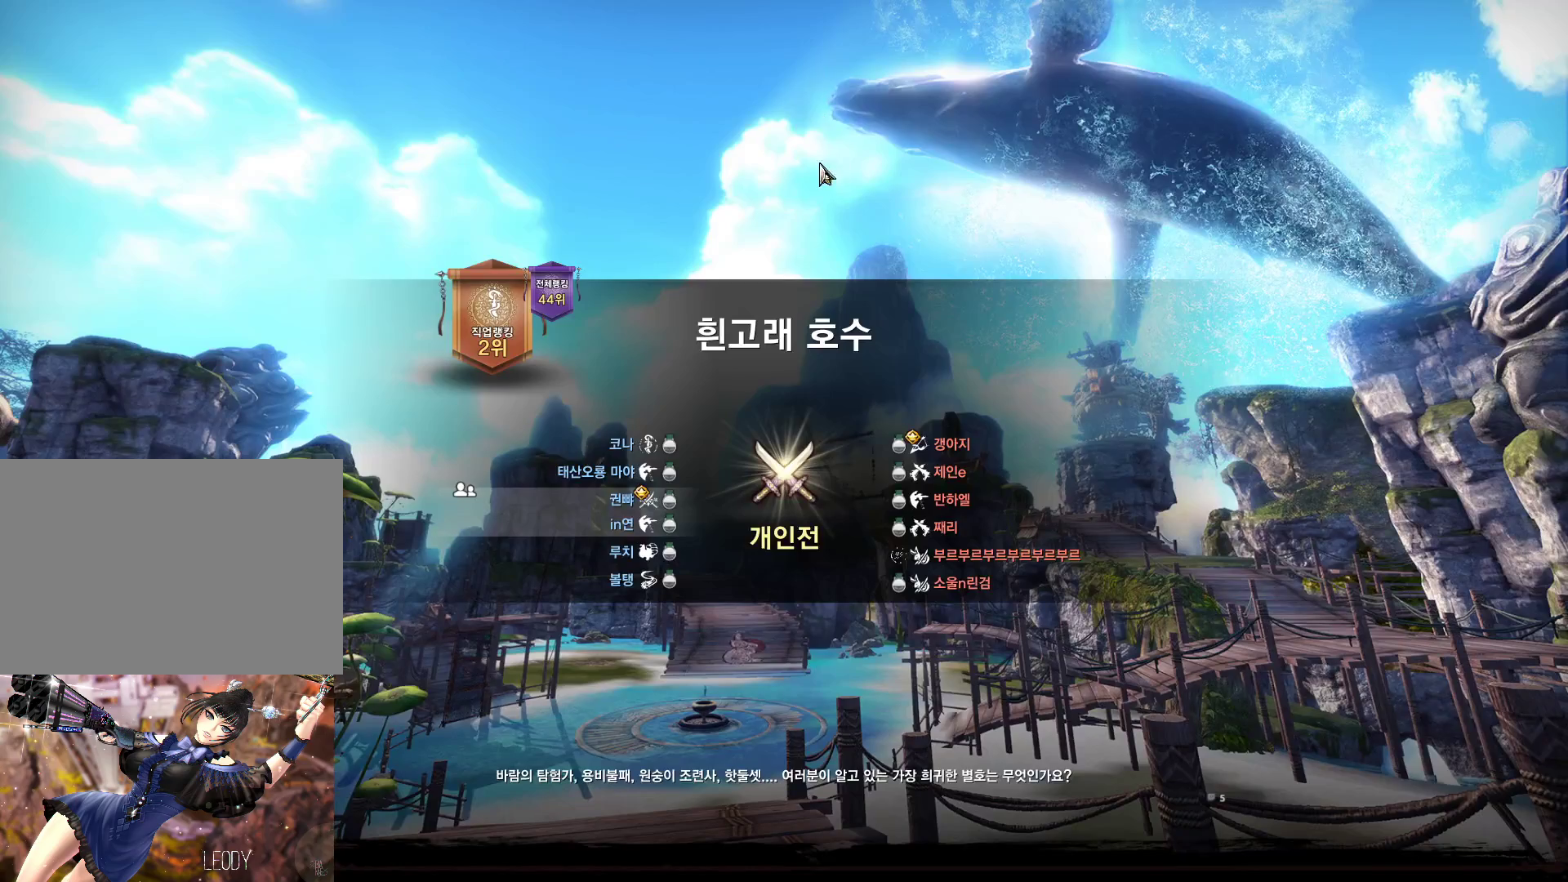
{"keys": [], "mouse": [], "events": [[433, "mouse_mb4", "down"], [500, "mouse_mb4", "up"]]}
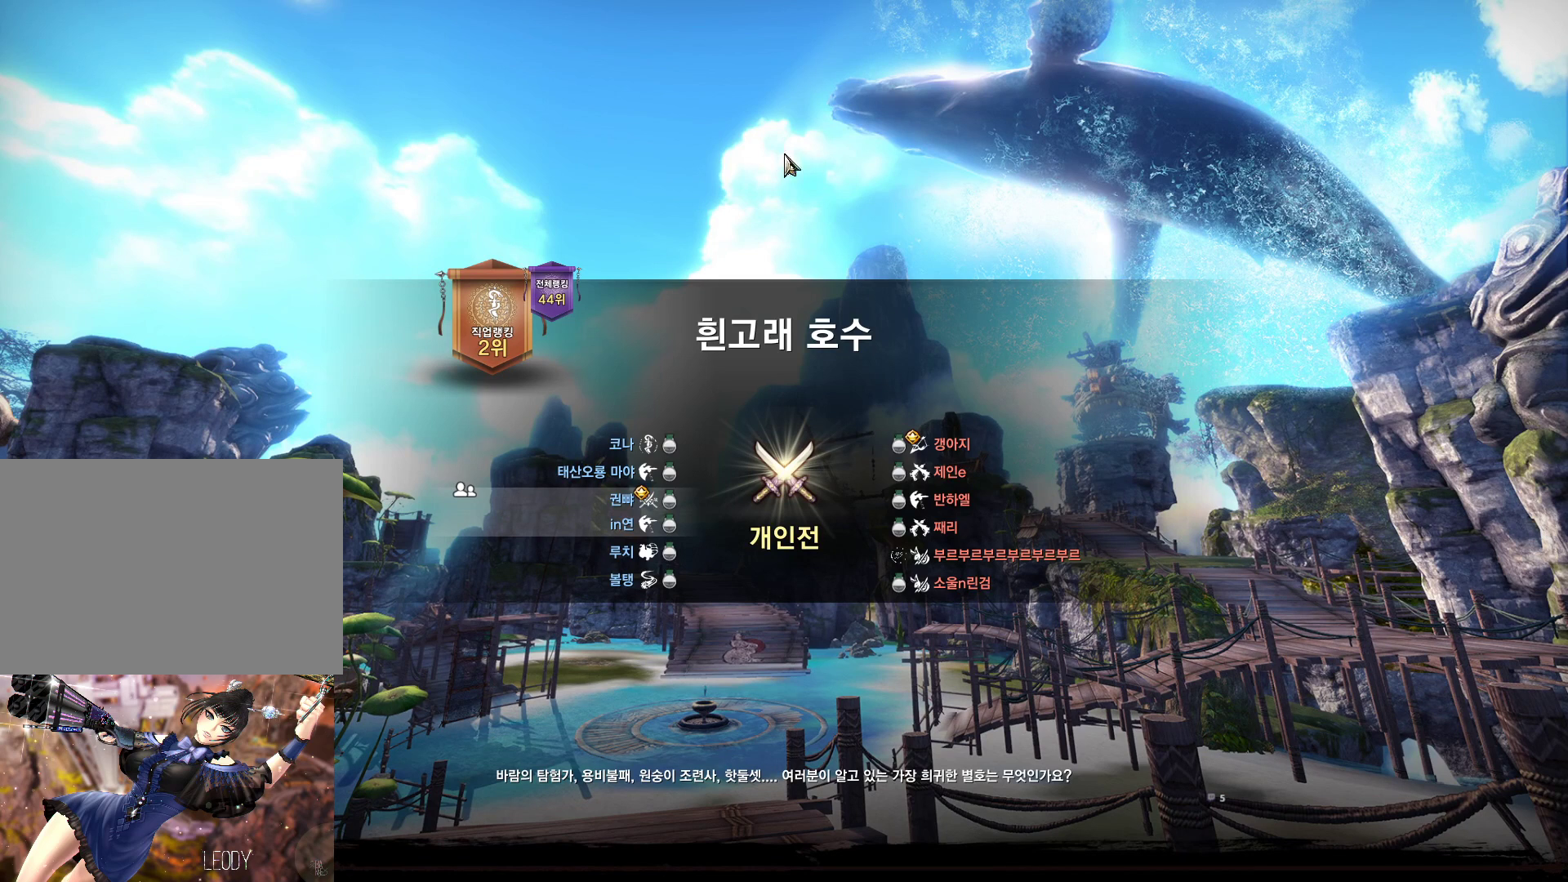
{"keys": [], "mouse": [], "events": [[167, "mouse_mb4", "down"], [233, "mouse_mb4", "up"], [267, "mouse_mb4", "down"], [333, "mouse_mb4", "up"]]}
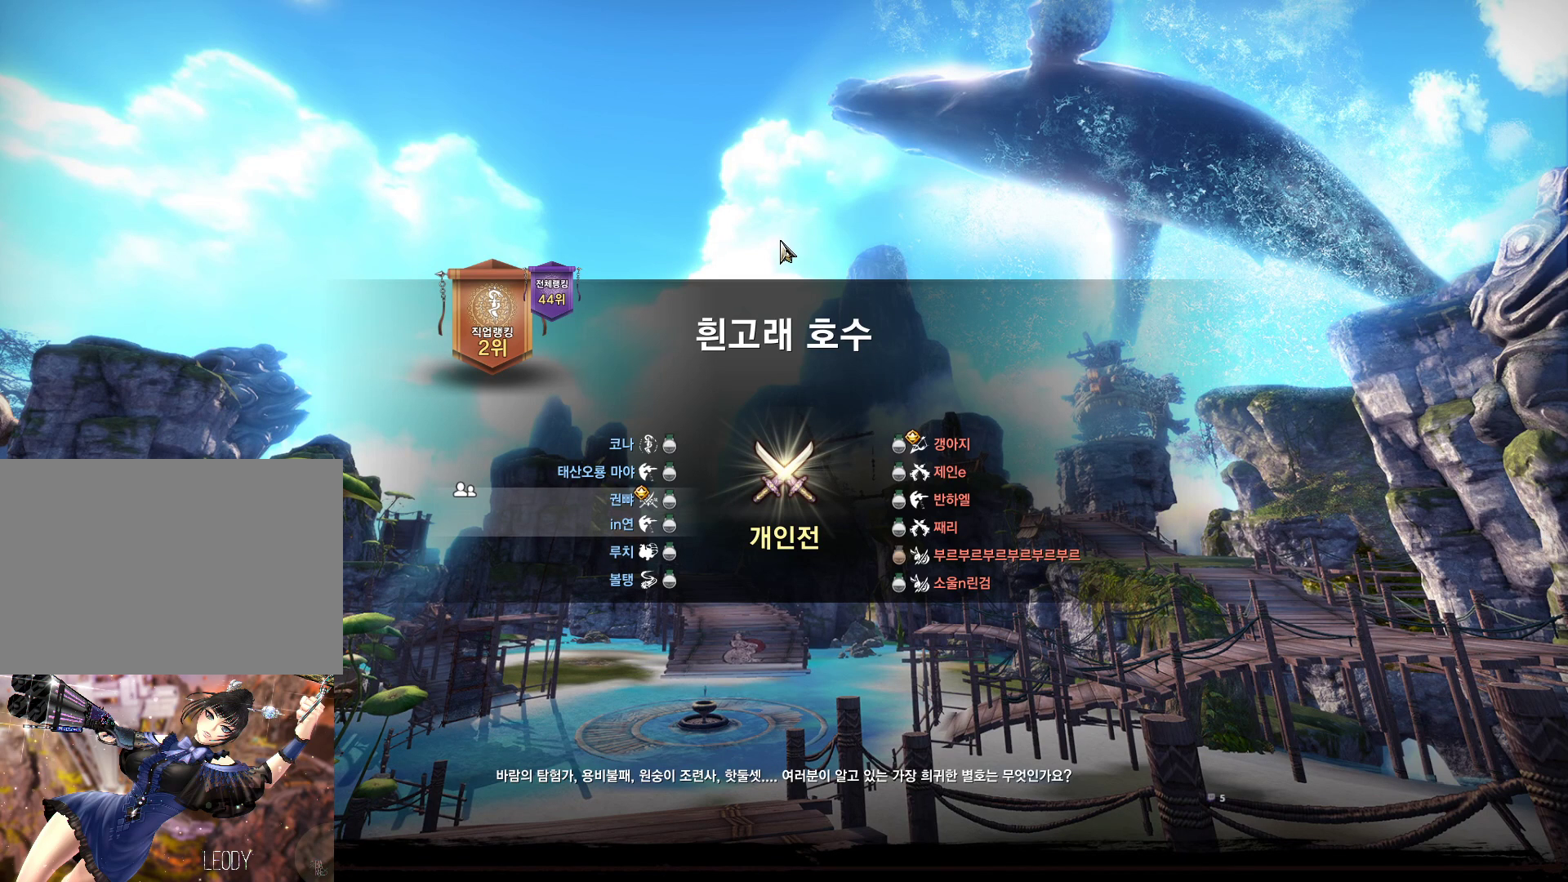
{"keys": [], "mouse": [], "events": []}
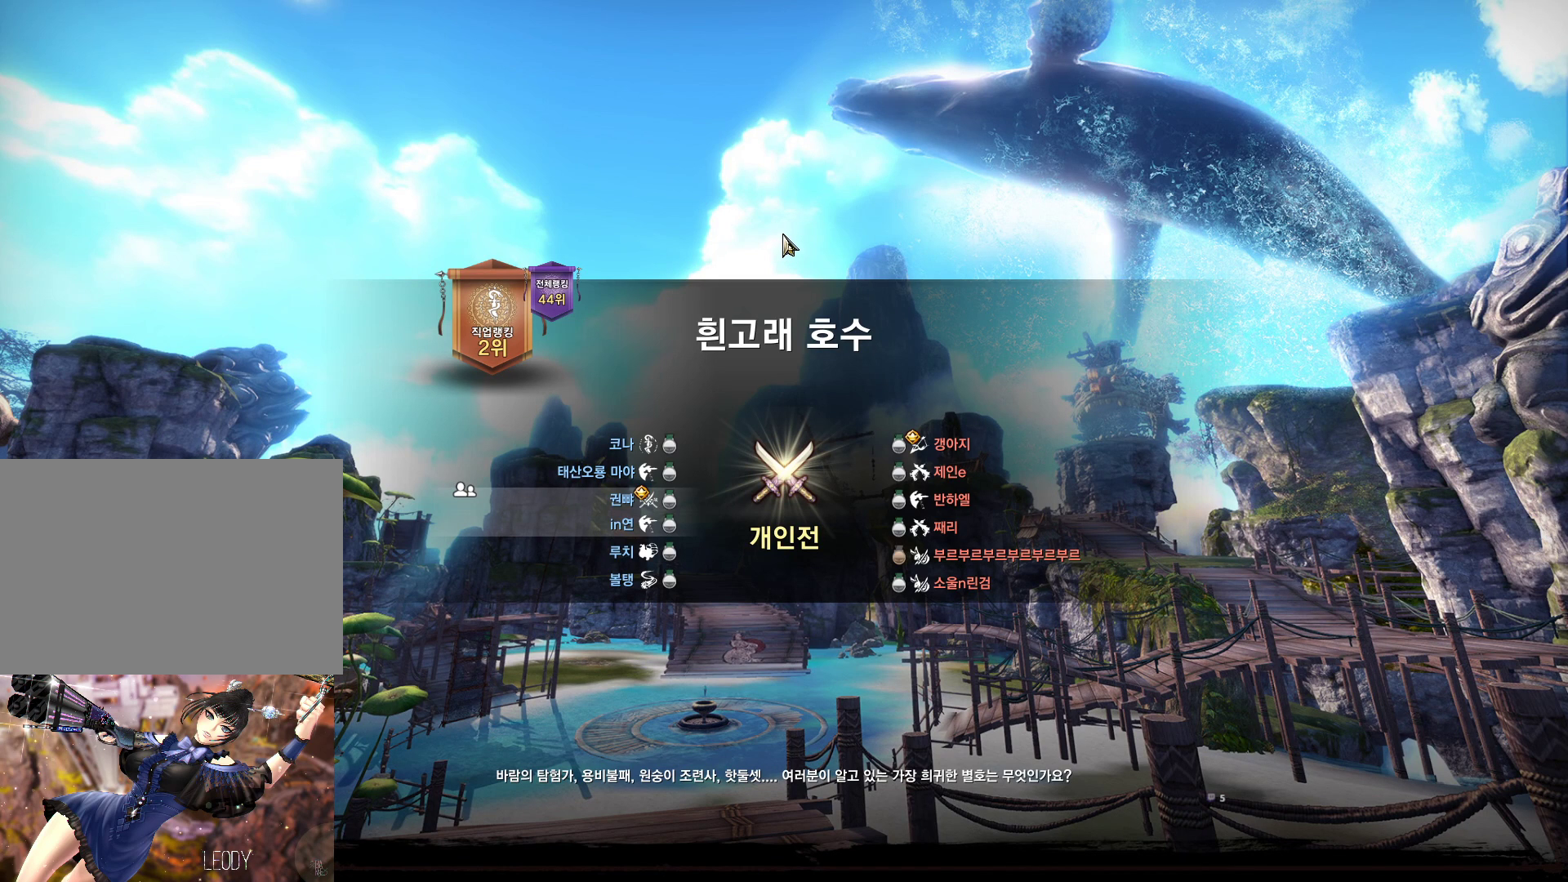
{"keys": [], "mouse": [], "events": []}
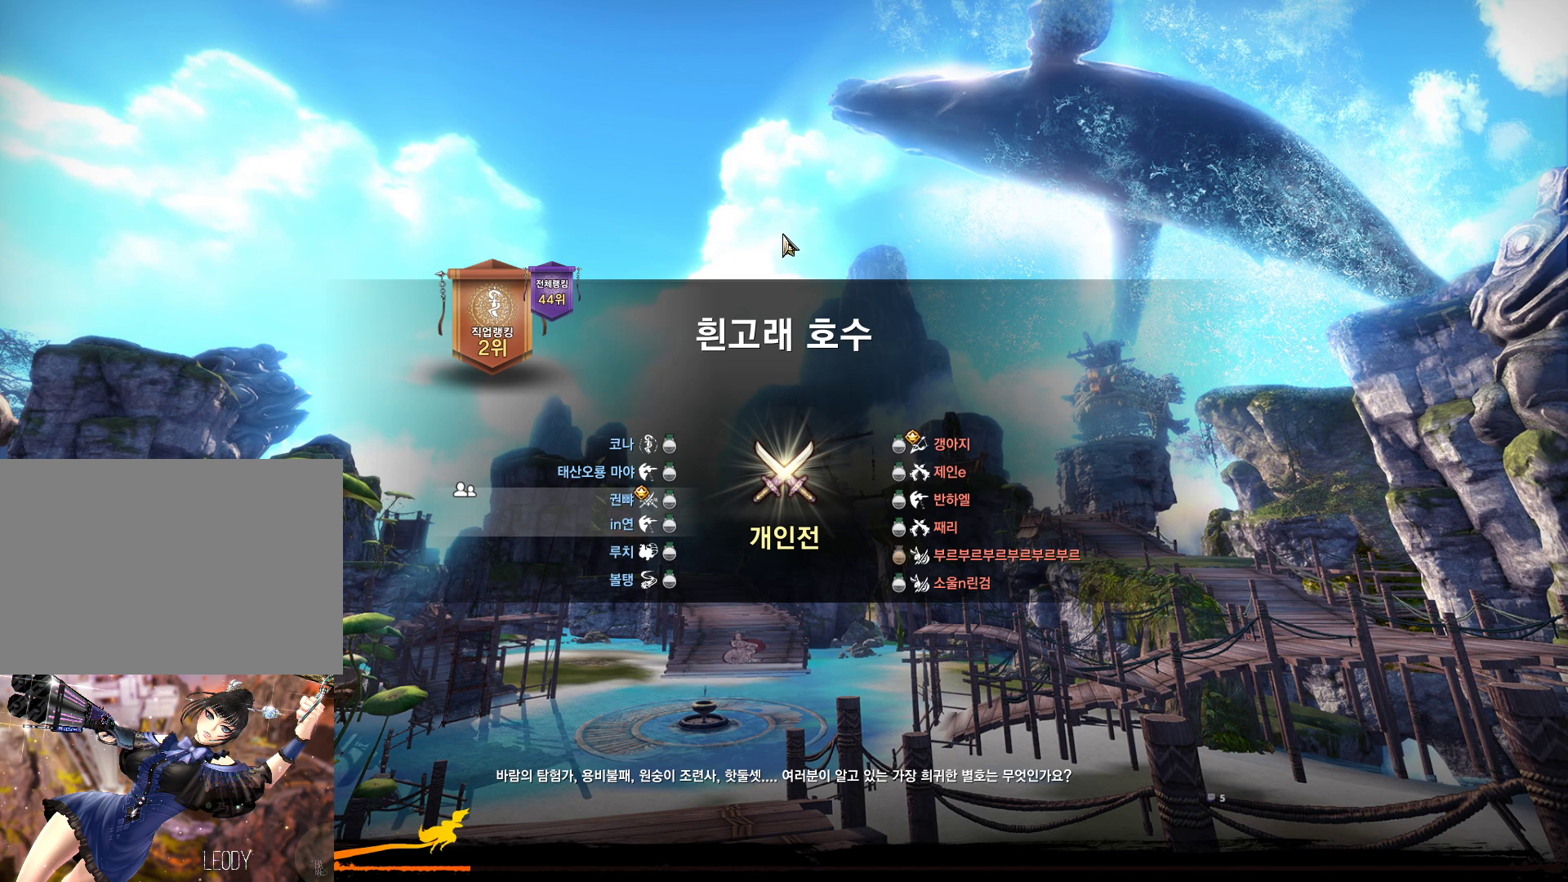
{"keys": [], "mouse": ["mb4"], "events": [[367, "mouse_mb4", "down"]]}
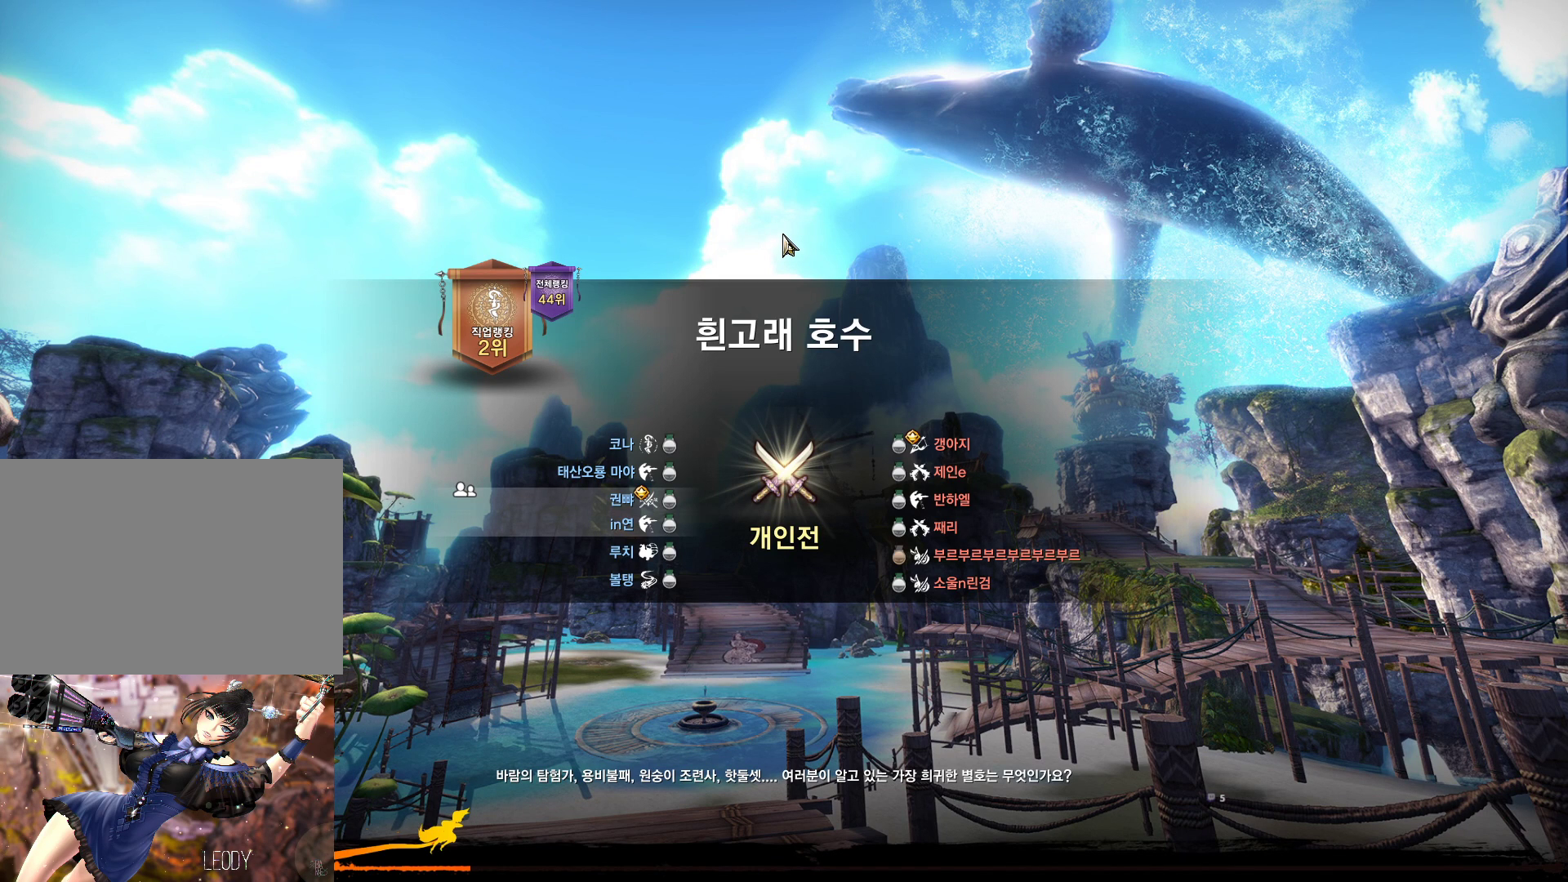
{"keys": [], "mouse": [], "events": [[67, "mouse_mb4", "up"], [300, "mouse_mb4", "down"], [333, "mouse_mb4", "up"]]}
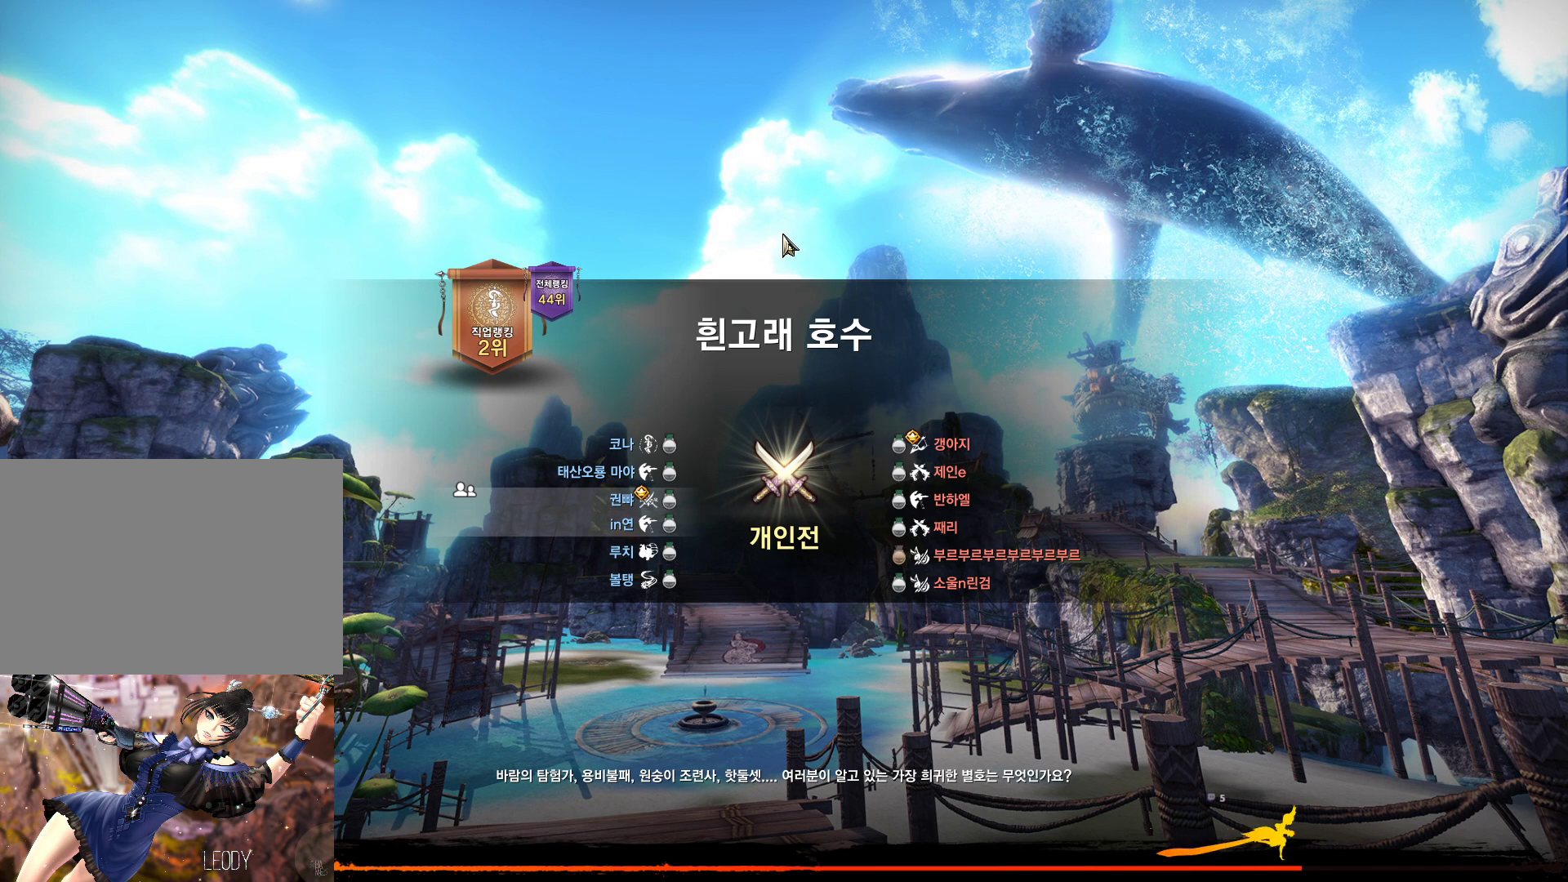
{"keys": [], "mouse": [], "events": []}
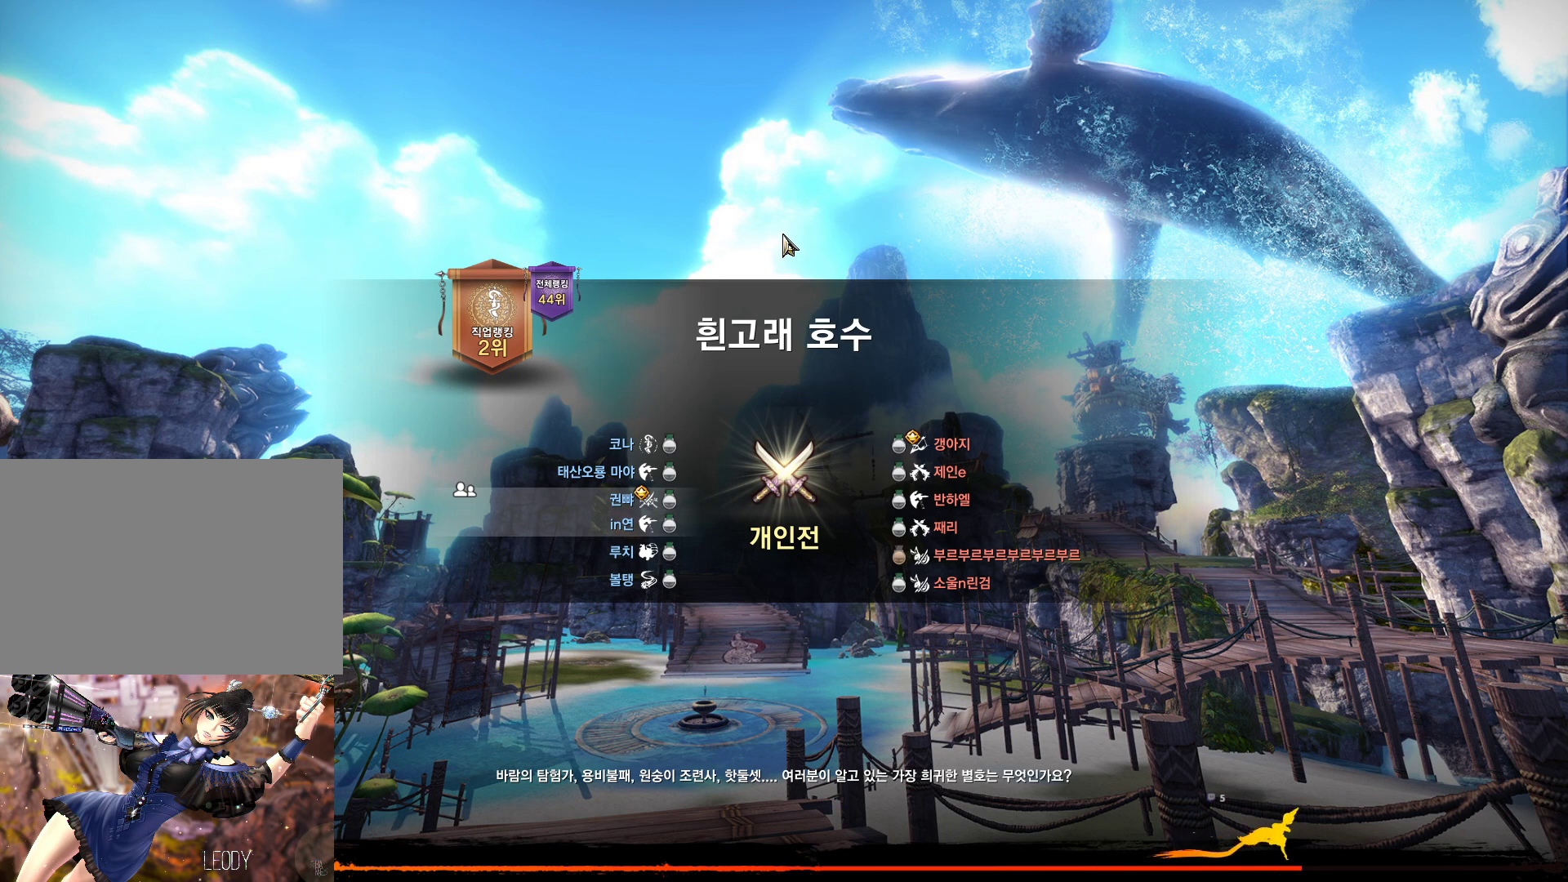
{"keys": [], "mouse": [], "events": [[33, "mouse_mb4", "down"], [100, "mouse_mb4", "up"], [133, "mouse_mb4", "down"], [233, "mouse_mb4", "up"], [333, "mouse_mb4", "down"], [400, "mouse_mb4", "up"]]}
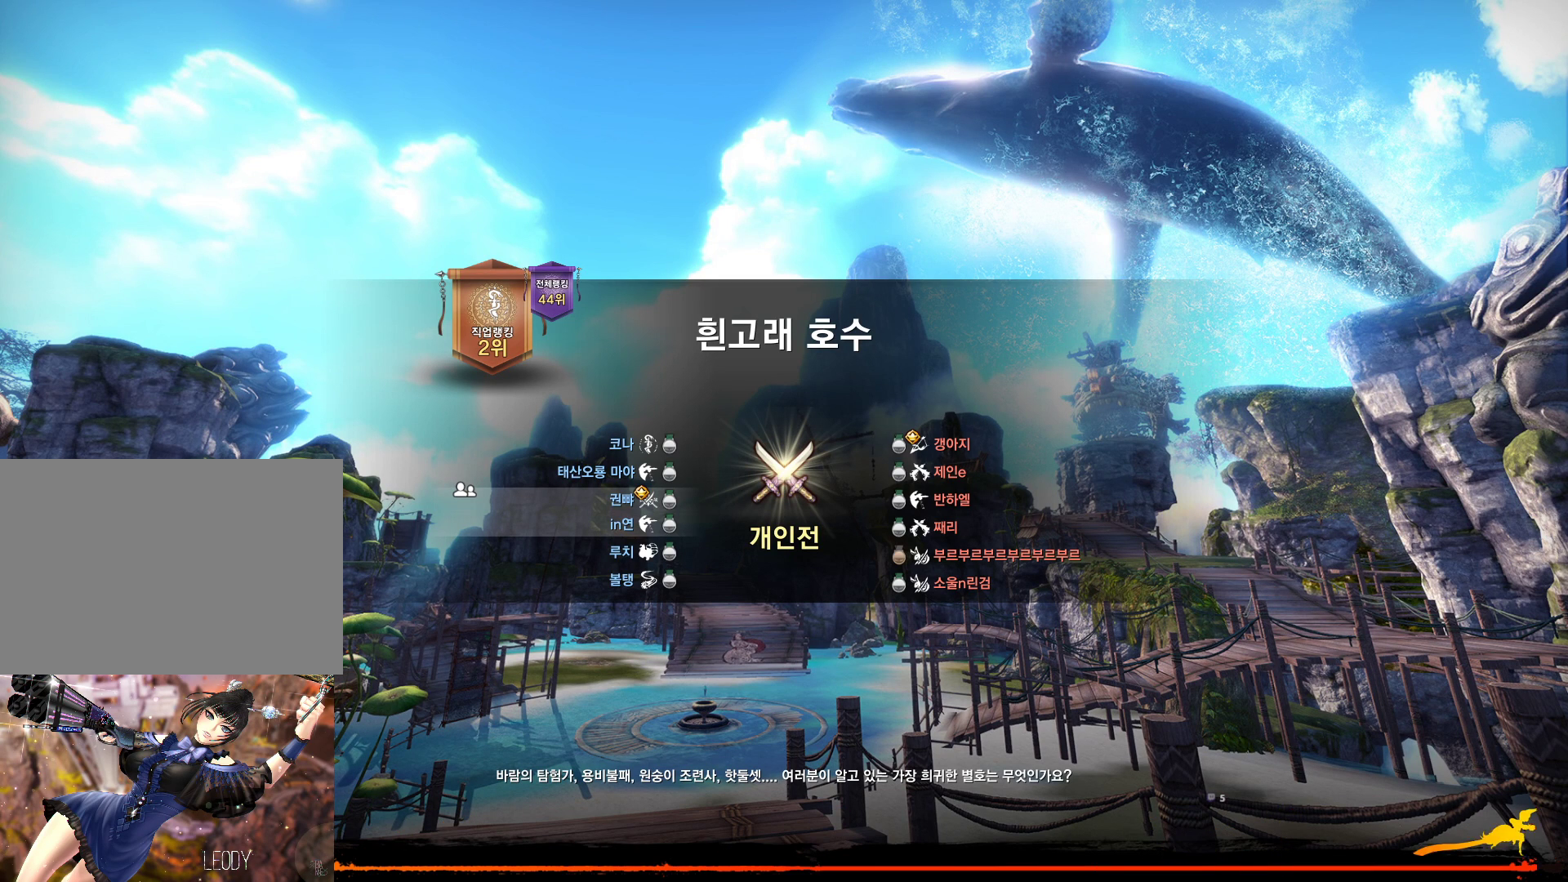
{"keys": [], "mouse": ["mb4"], "events": [[433, "mouse_mb4", "down"]]}
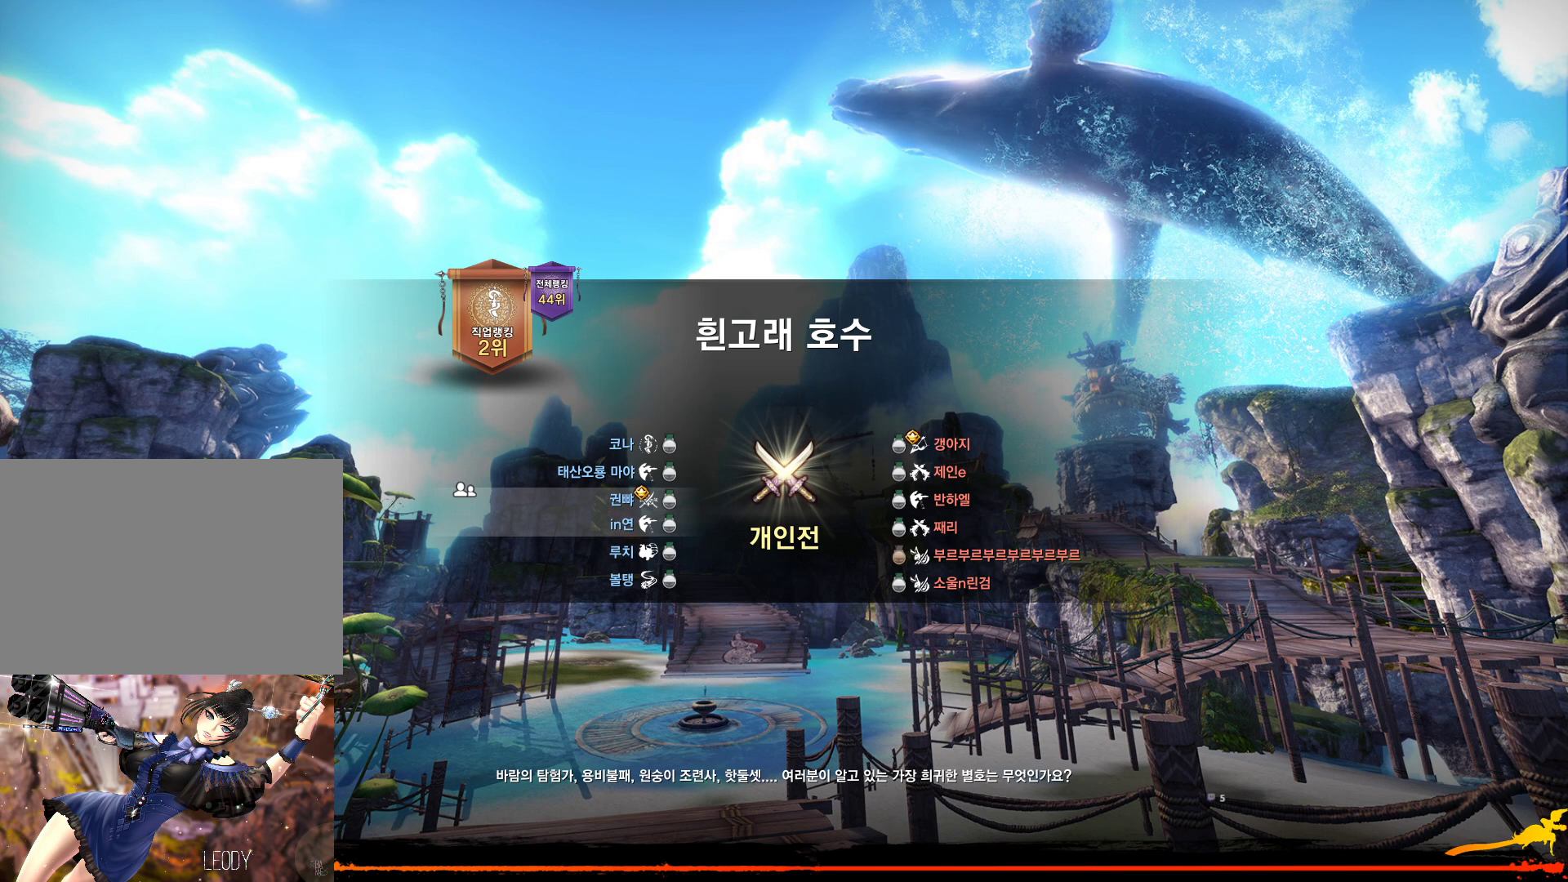
{"keys": [], "mouse": [], "events": [[33, "mouse_mb4", "up"], [300, "mouse_mb4", "down"], [400, "mouse_mb4", "up"]]}
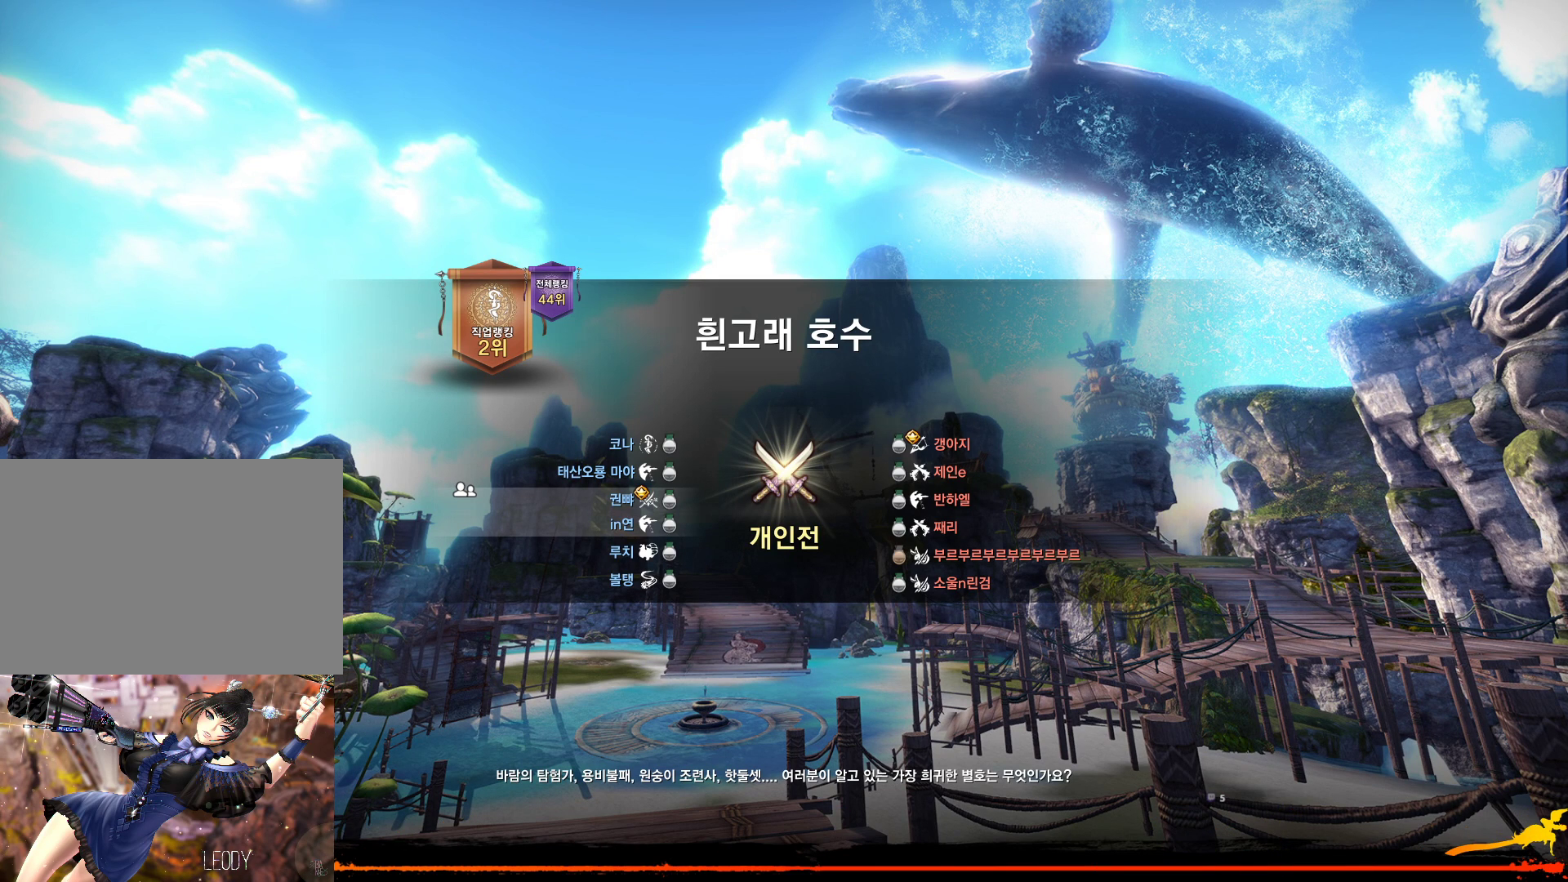
{"keys": [], "mouse": [], "events": [[167, "mouse_mb4", "down"], [367, "mouse_mb4", "up"], [433, "mouse_mb4", "down"], [467, "mouse_mb4", "up"]]}
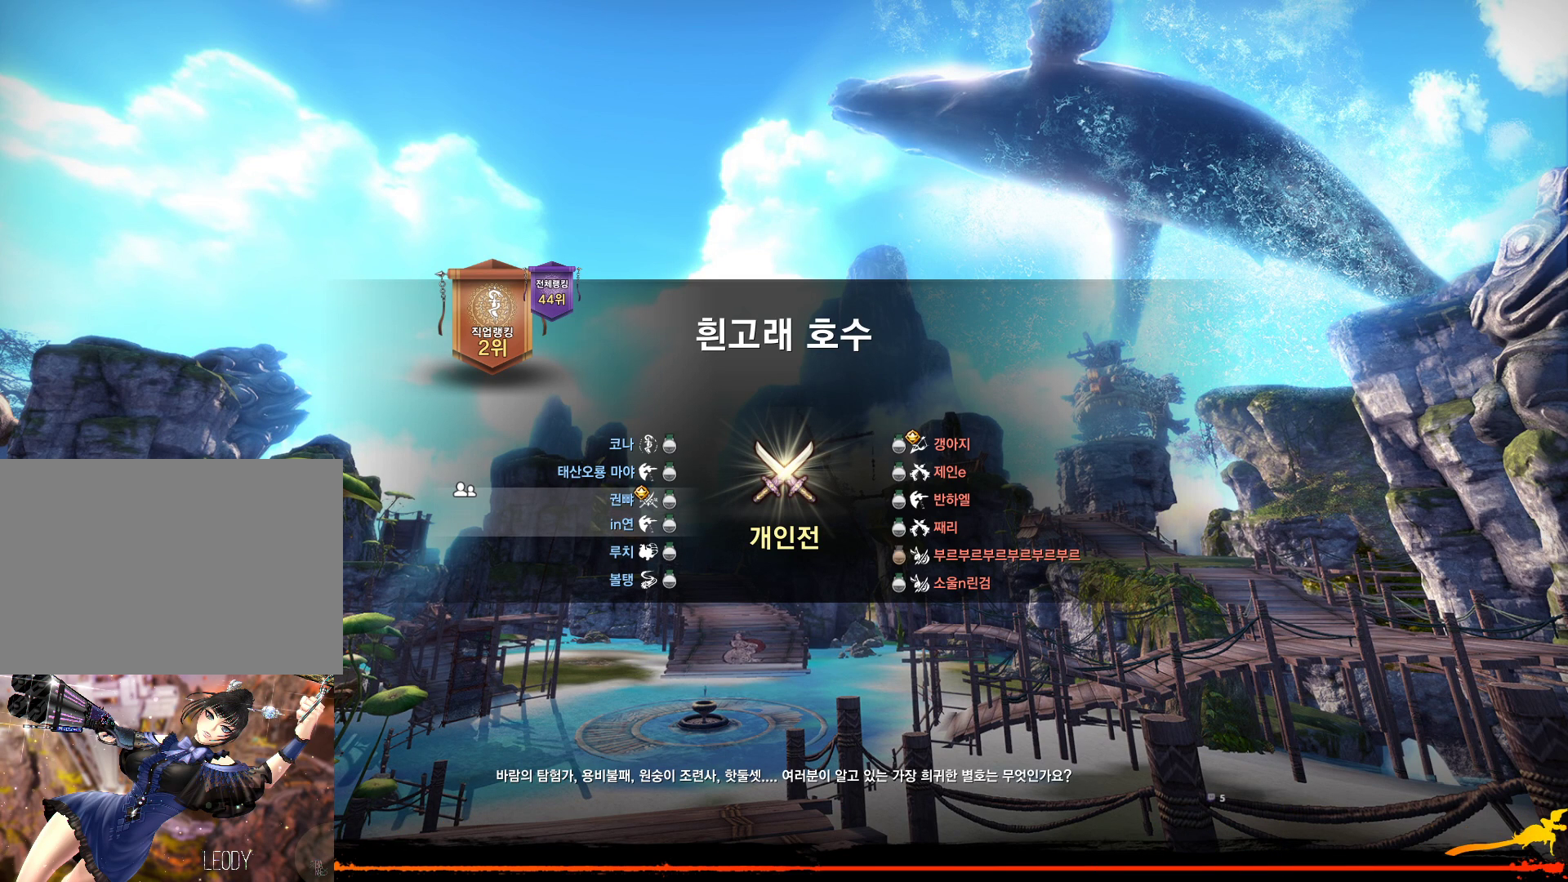
{"keys": [], "mouse": [], "events": []}
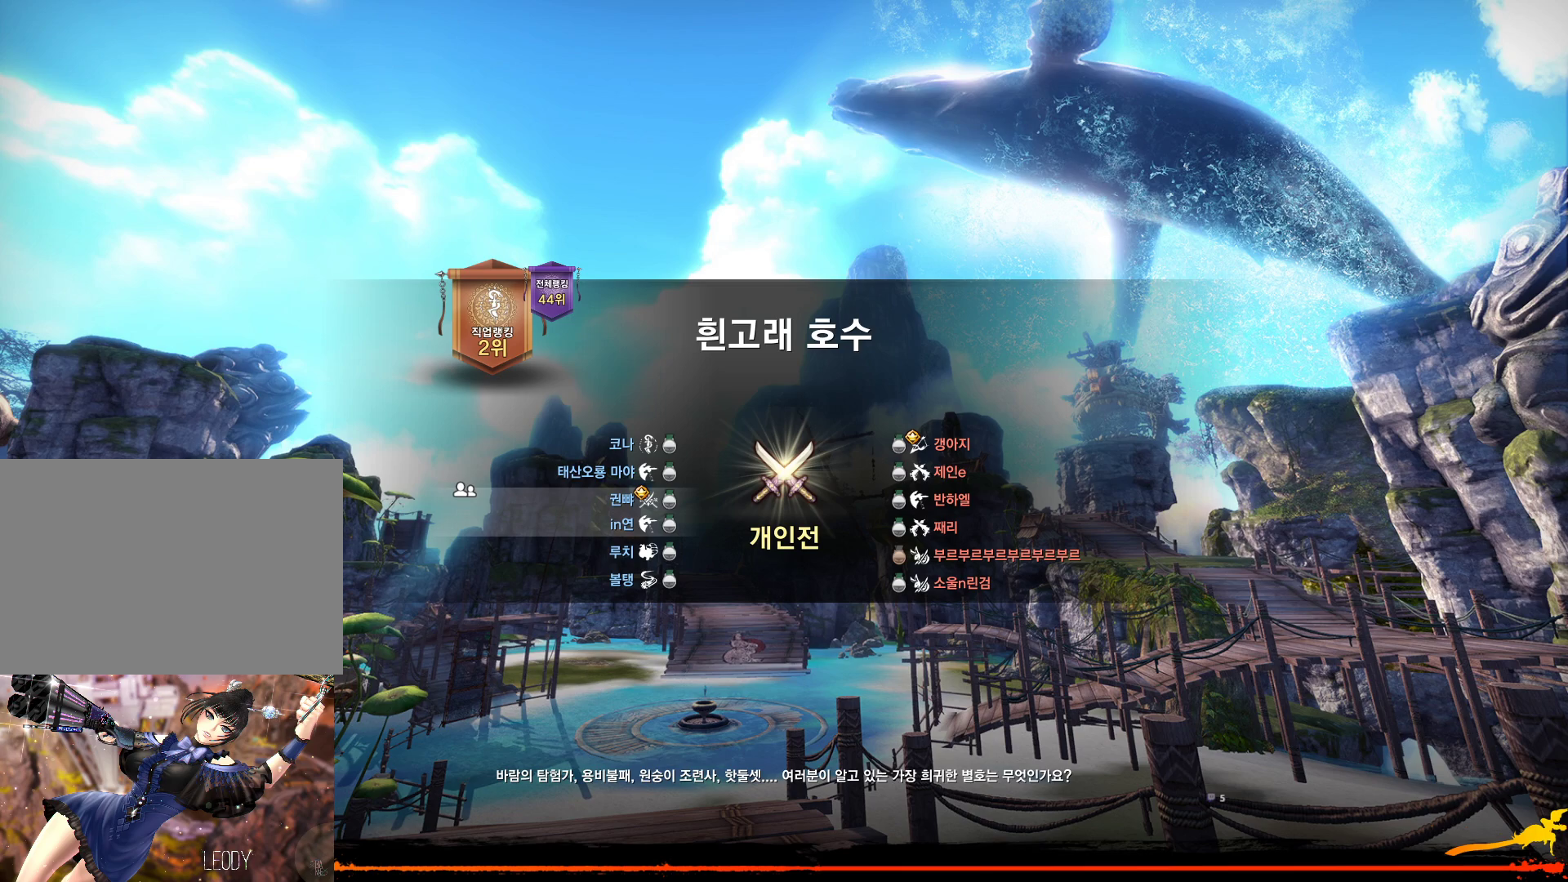
{"keys": [], "mouse": ["mb4"], "events": [[133, "mouse_mb4", "down"], [233, "mouse_mb4", "up"], [500, "mouse_mb4", "down"]]}
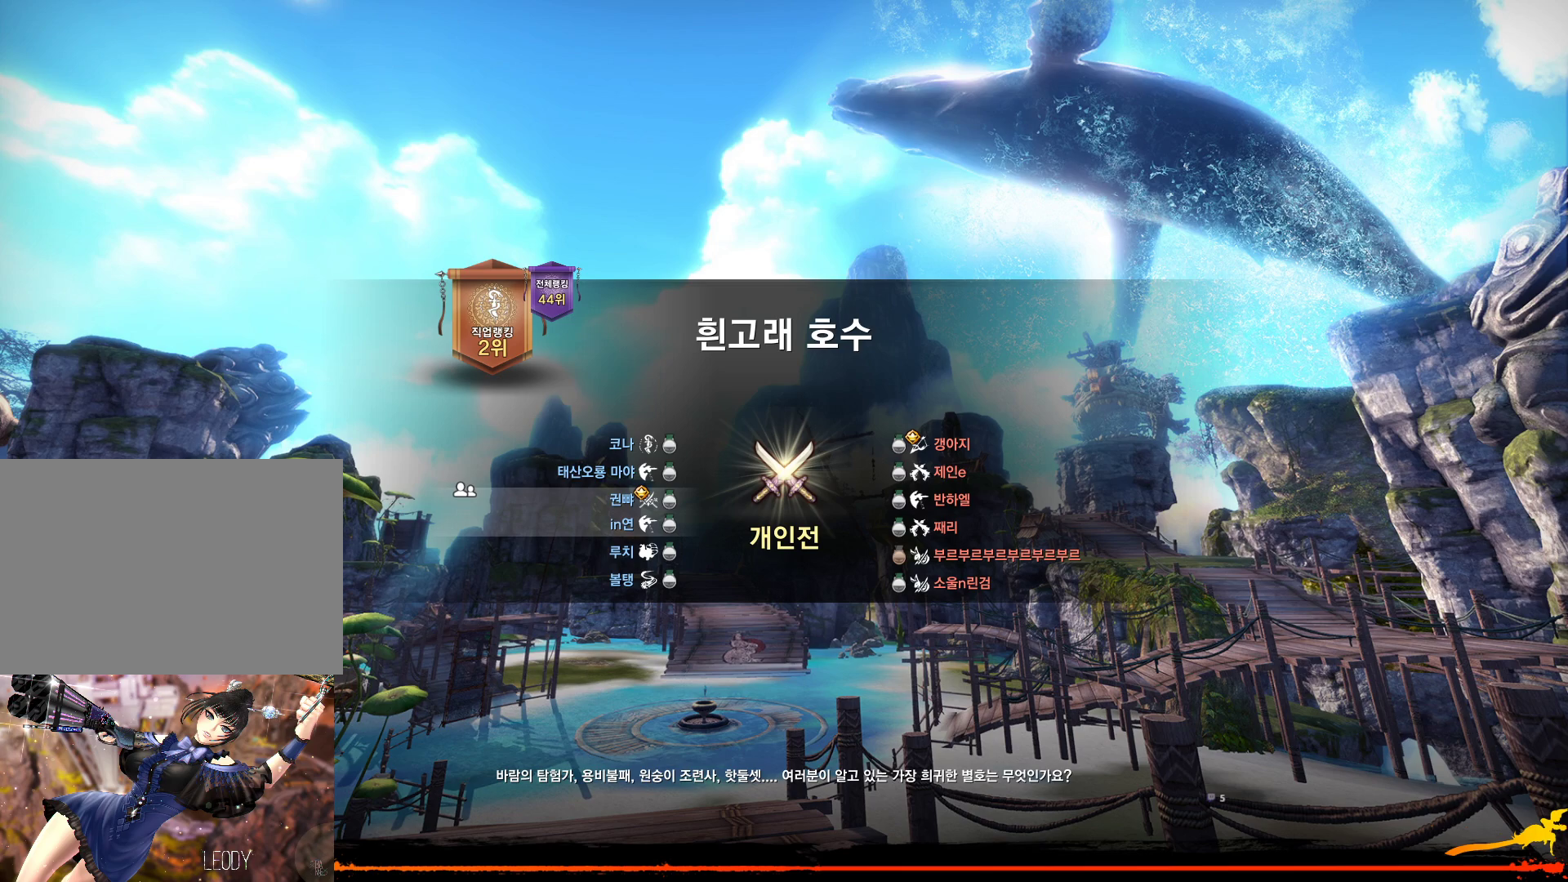
{"keys": [], "mouse": [], "events": [[33, "mouse_mb4", "up"]]}
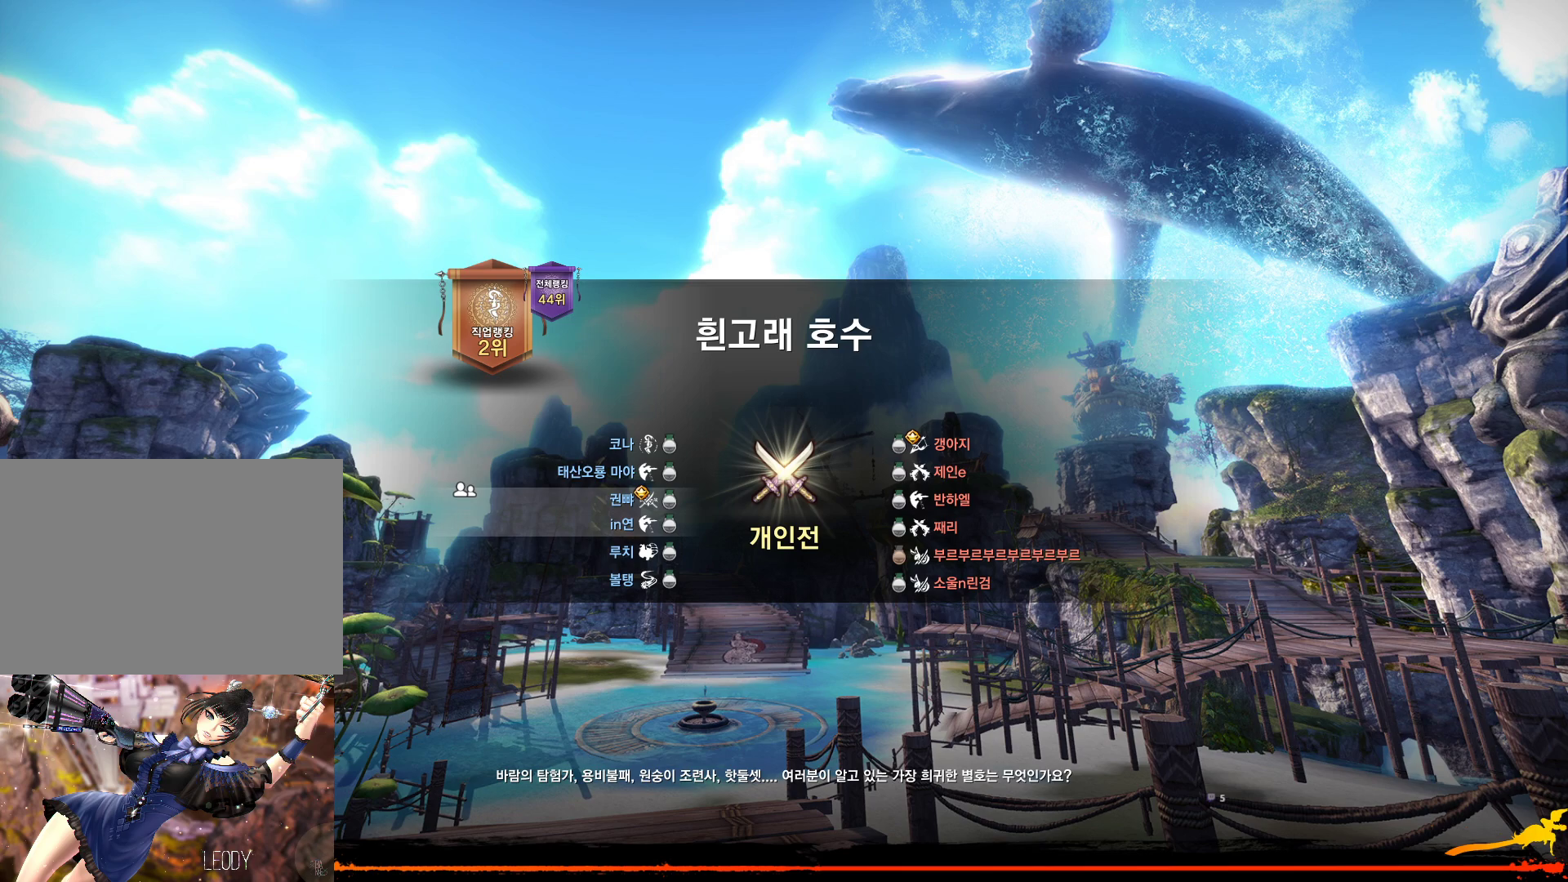
{"keys": ["alt", "tab"], "mouse": [], "events": [[400, "alt", "down"], [433, "tab", "down"]]}
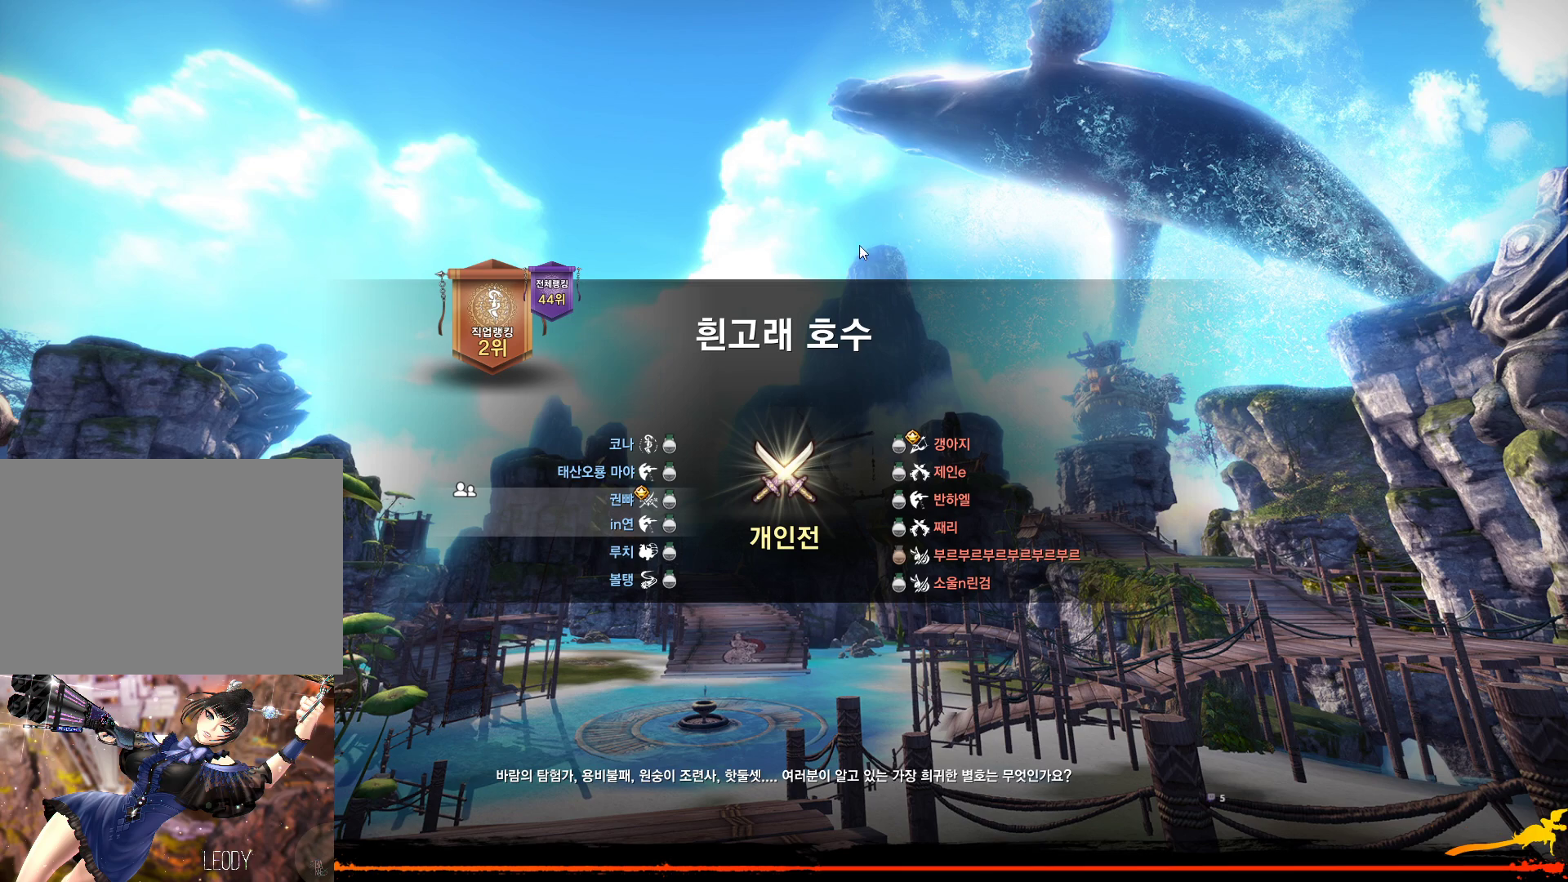
{"keys": [], "mouse": [], "events": [[33, "alt", "up"], [33, "tab", "up"]]}
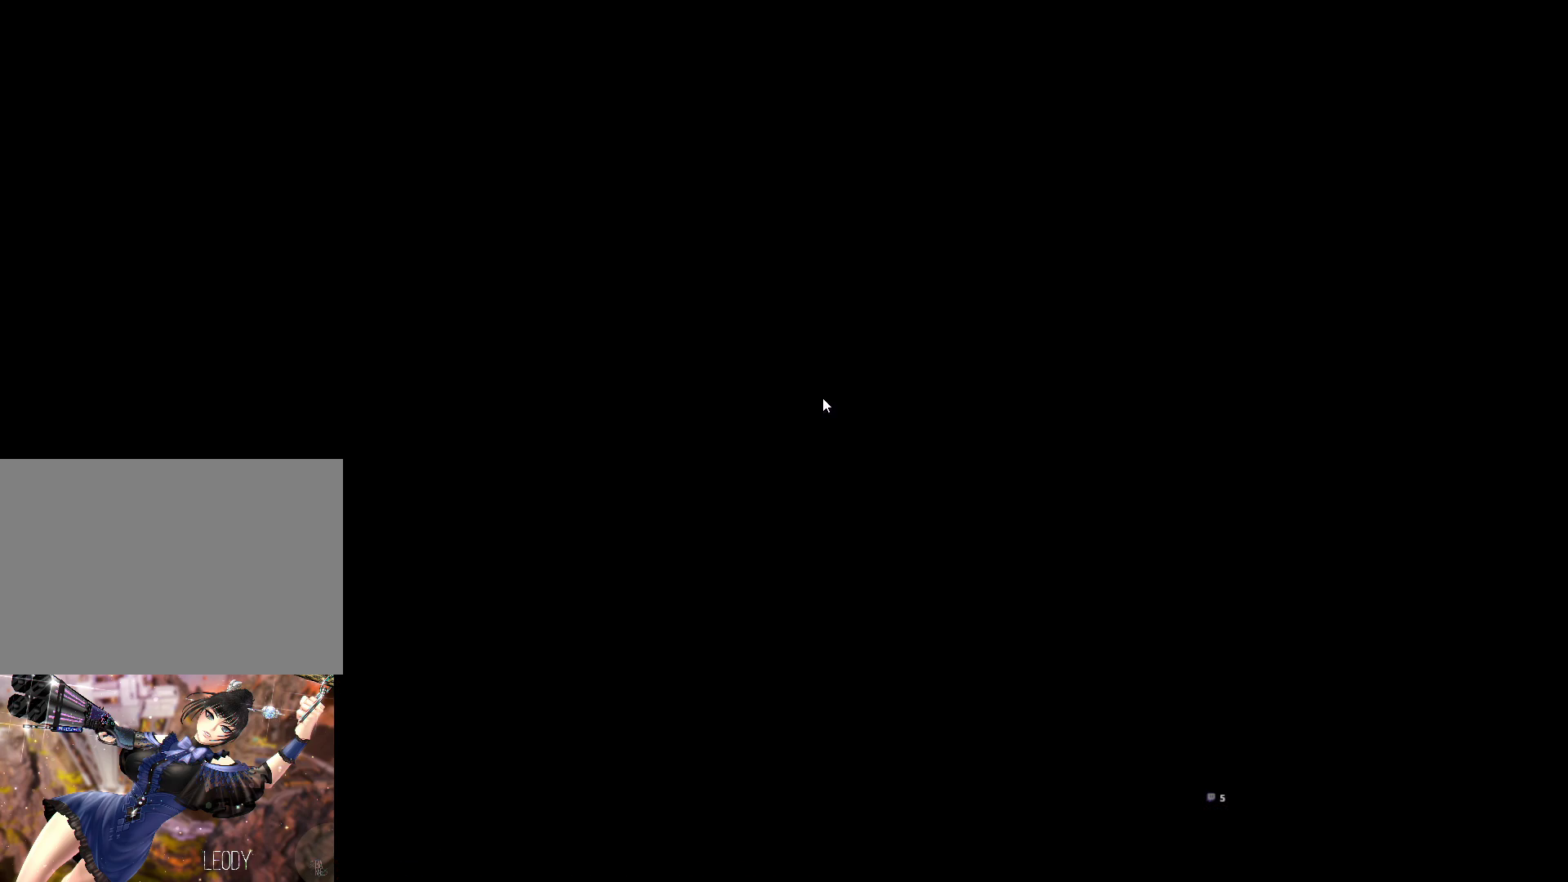
{"keys": [], "mouse": [], "events": [[333, "mouse_mb4", "down"], [467, "mouse_mb4", "up"]]}
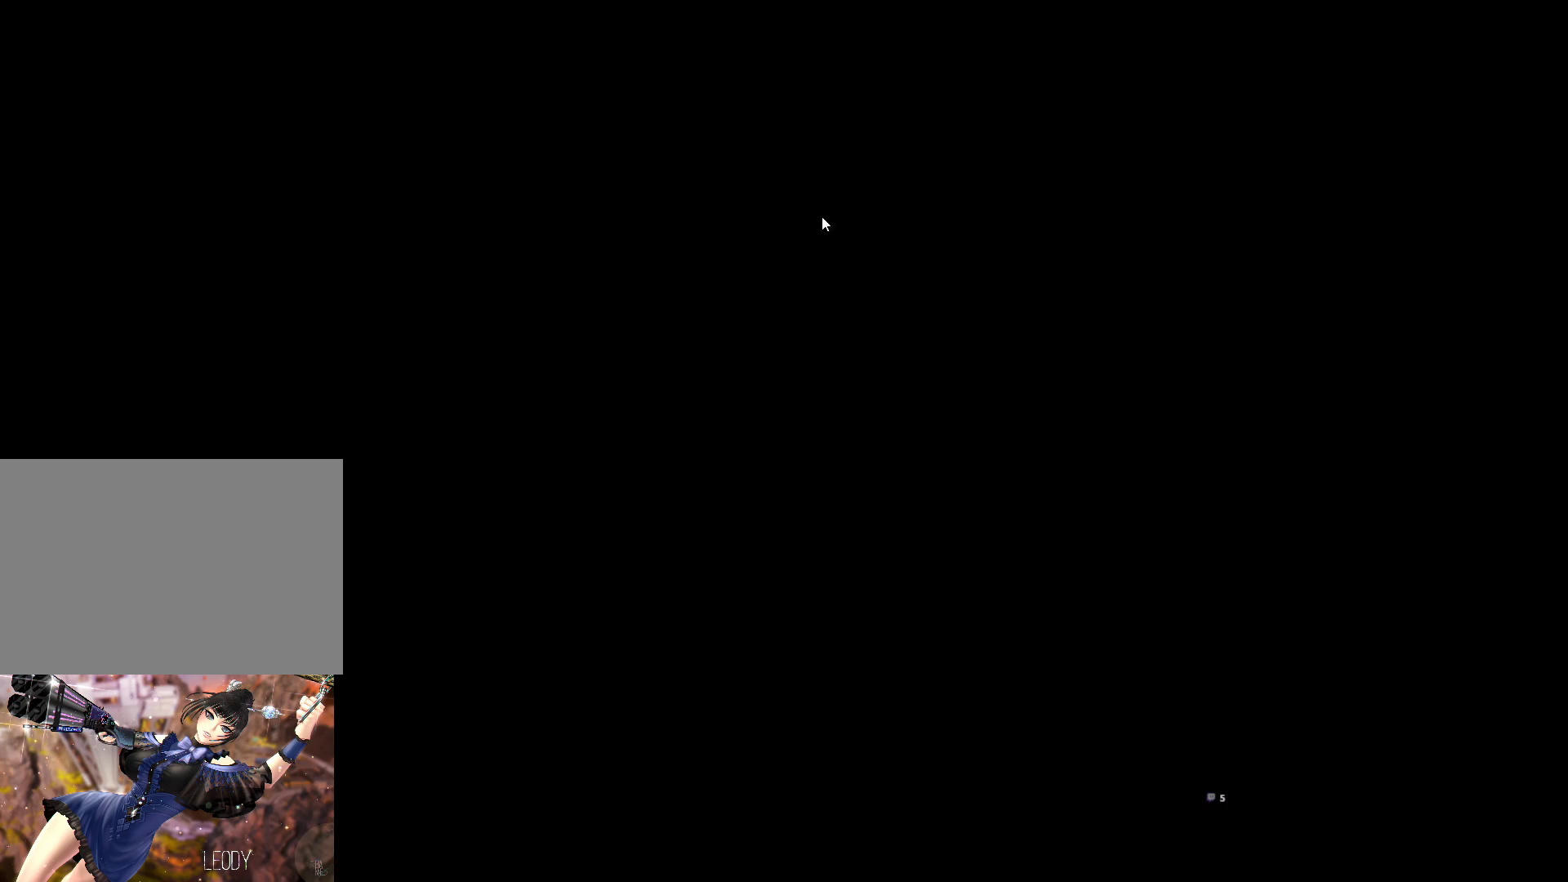
{"keys": [], "mouse": [], "events": [[200, "mouse_right", "down"], [333, "mouse_right", "up"]]}
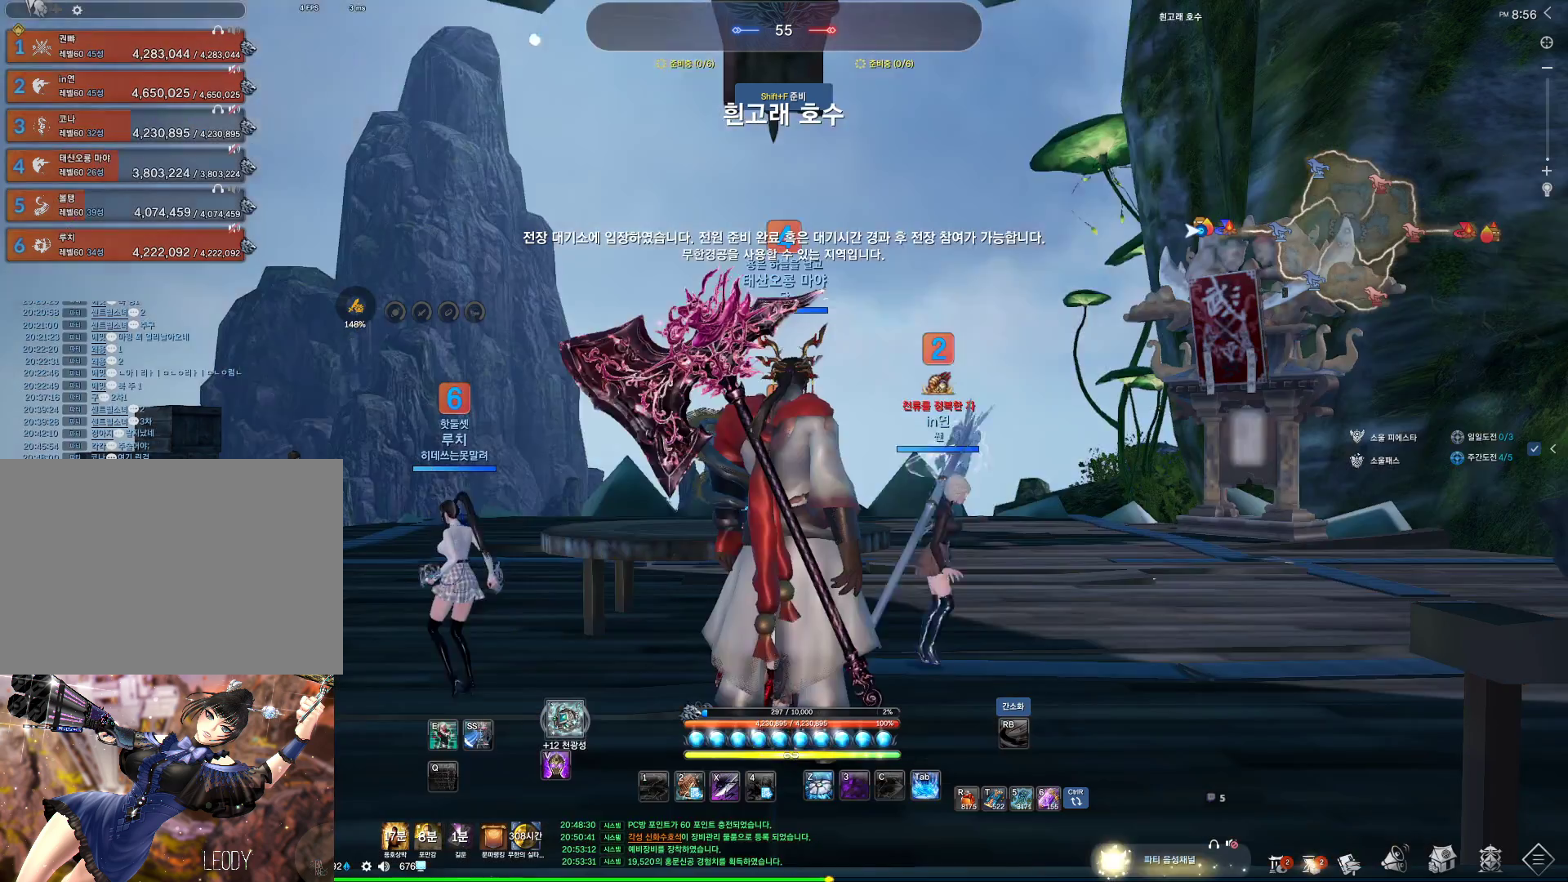
{"keys": ["d", "w"], "mouse": [], "events": [[200, "mouse_mb4", "down"], [400, "mouse_mb4", "up"], [433, "d", "down"], [433, "w", "down"]]}
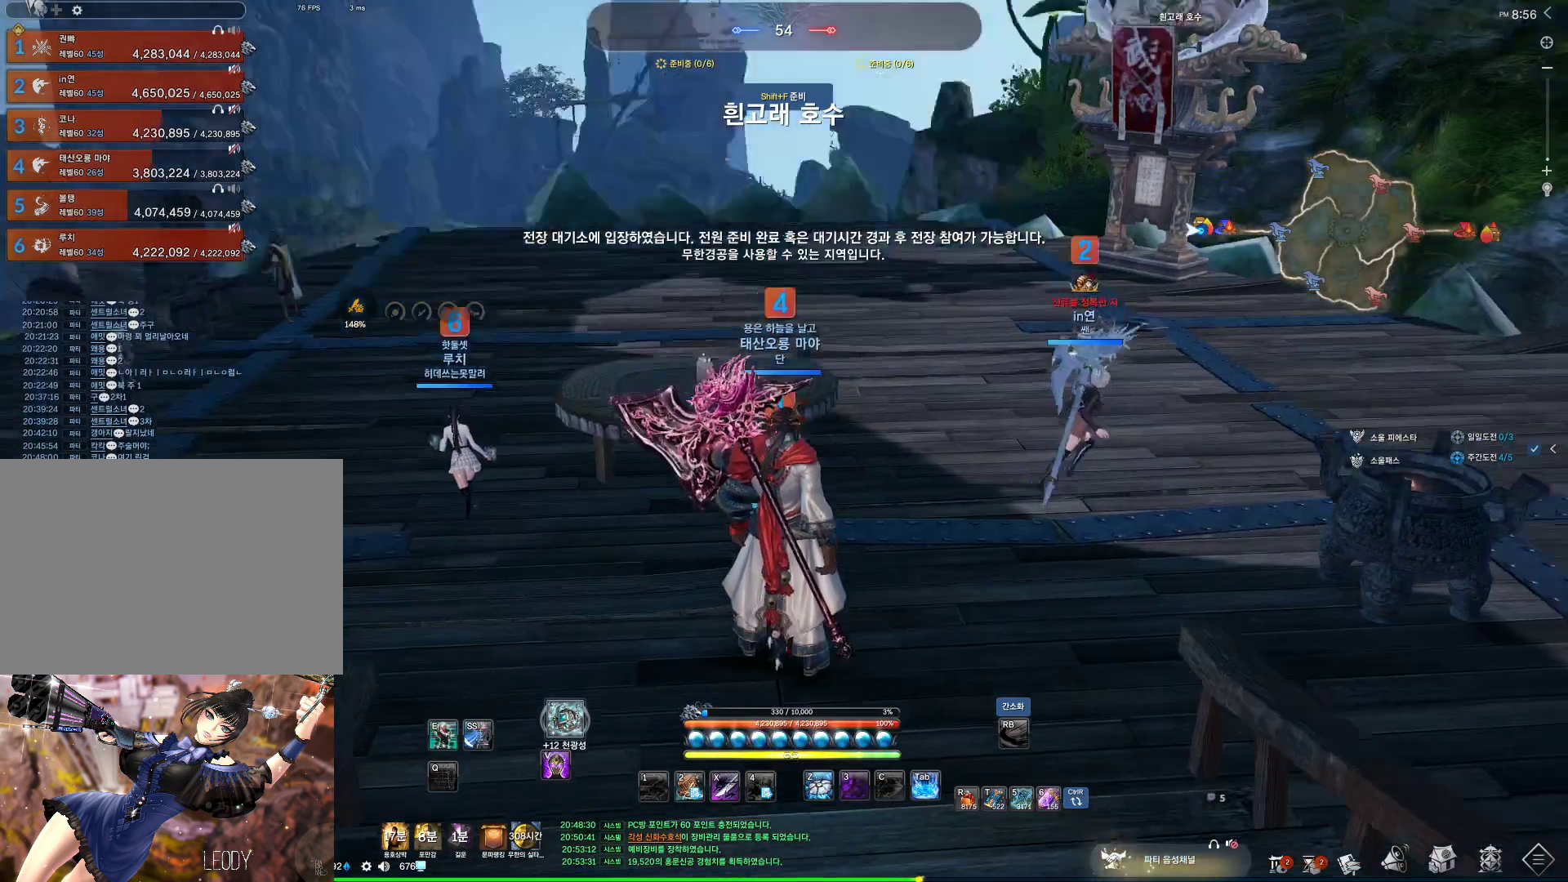
{"keys": ["d", "w"], "mouse": [], "events": [[100, "shift", "down"], [233, "mouse_mb4", "down"], [233, "shift", "up"], [467, "mouse_mb4", "up"]]}
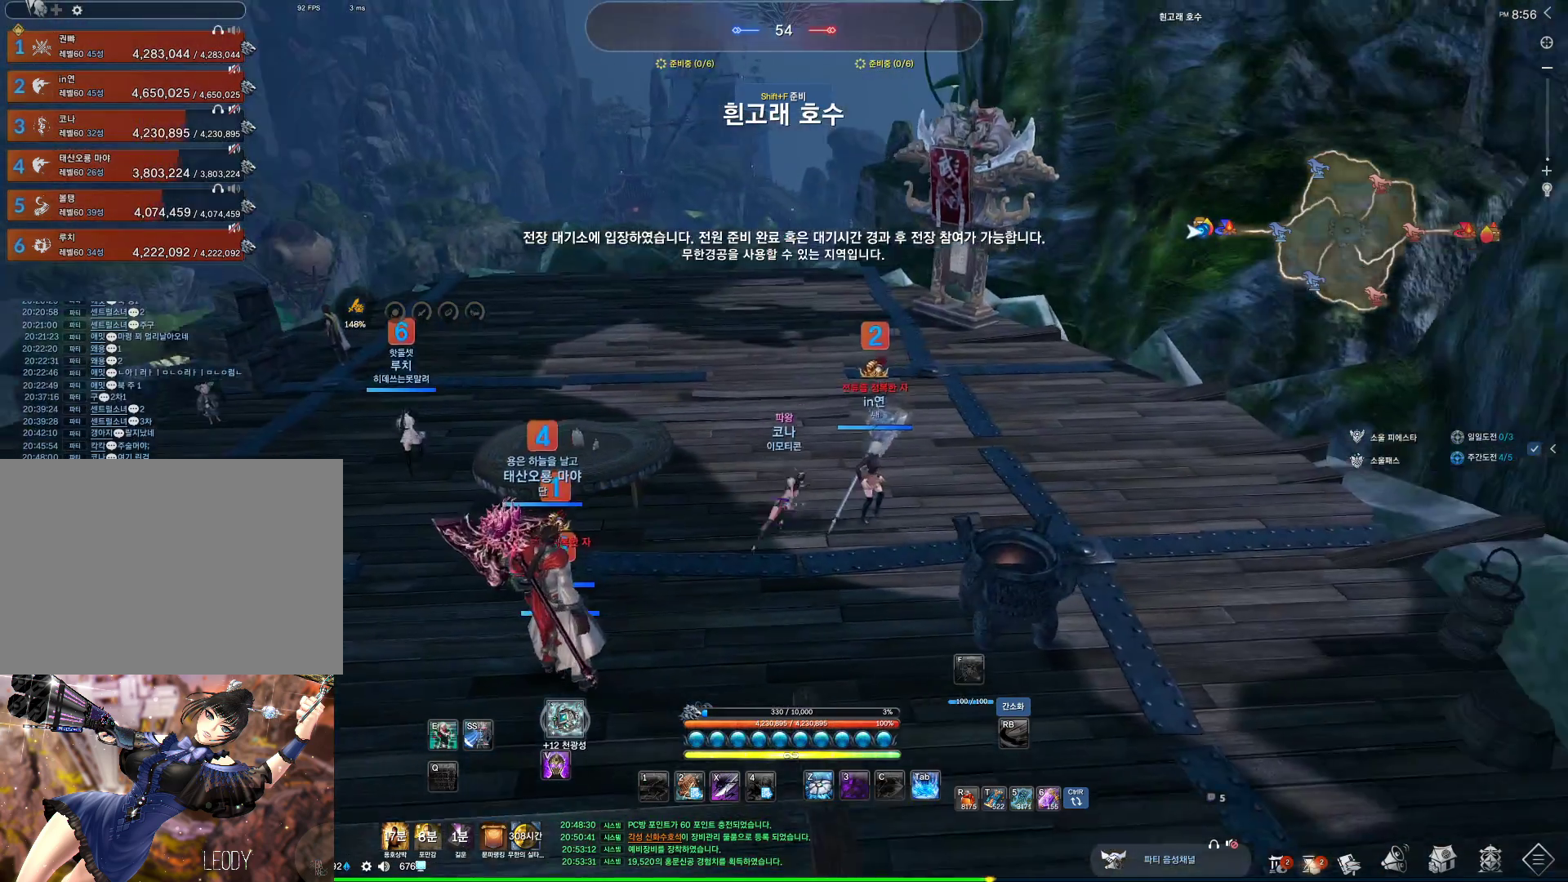
{"keys": [], "mouse": [], "events": [[67, "w", "up"], [167, "d", "up"], [167, "mouse_mb4", "down"], [200, "mouse_mb4", "up"]]}
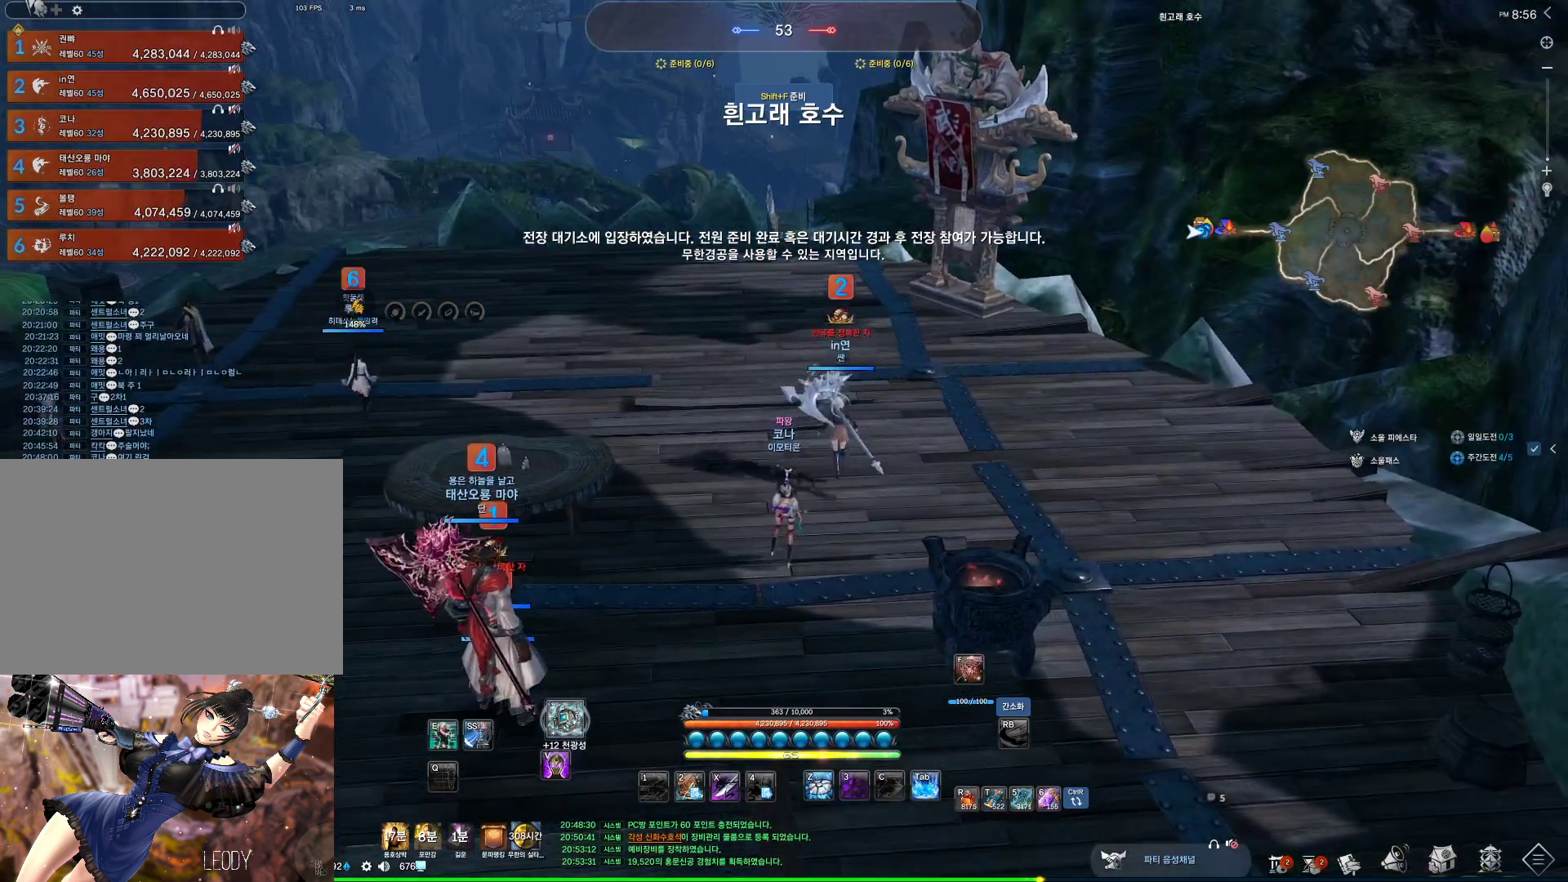
{"keys": ["alt"], "mouse": [], "events": [[67, "mouse_mb4", "down"], [133, "mouse_mb4", "up"], [167, "s", "down"], [367, "alt", "down"], [367, "d", "down"], [367, "mouse_mb4", "down"], [400, "mouse_mb4", "up"], [400, "s", "up"], [433, "d", "up"]]}
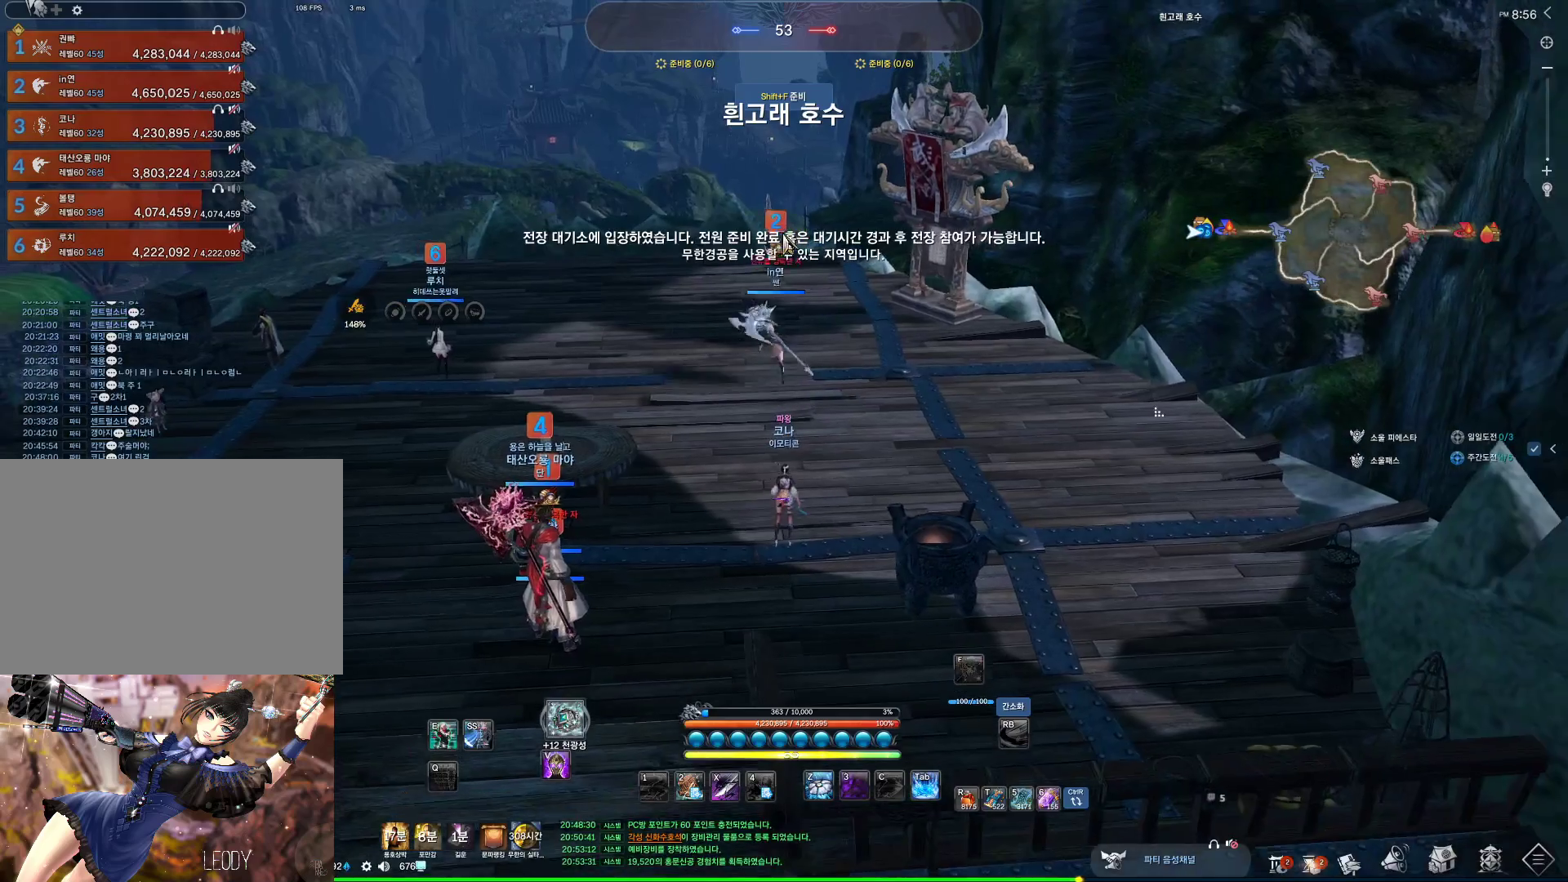
{"keys": ["alt"], "mouse": [], "events": []}
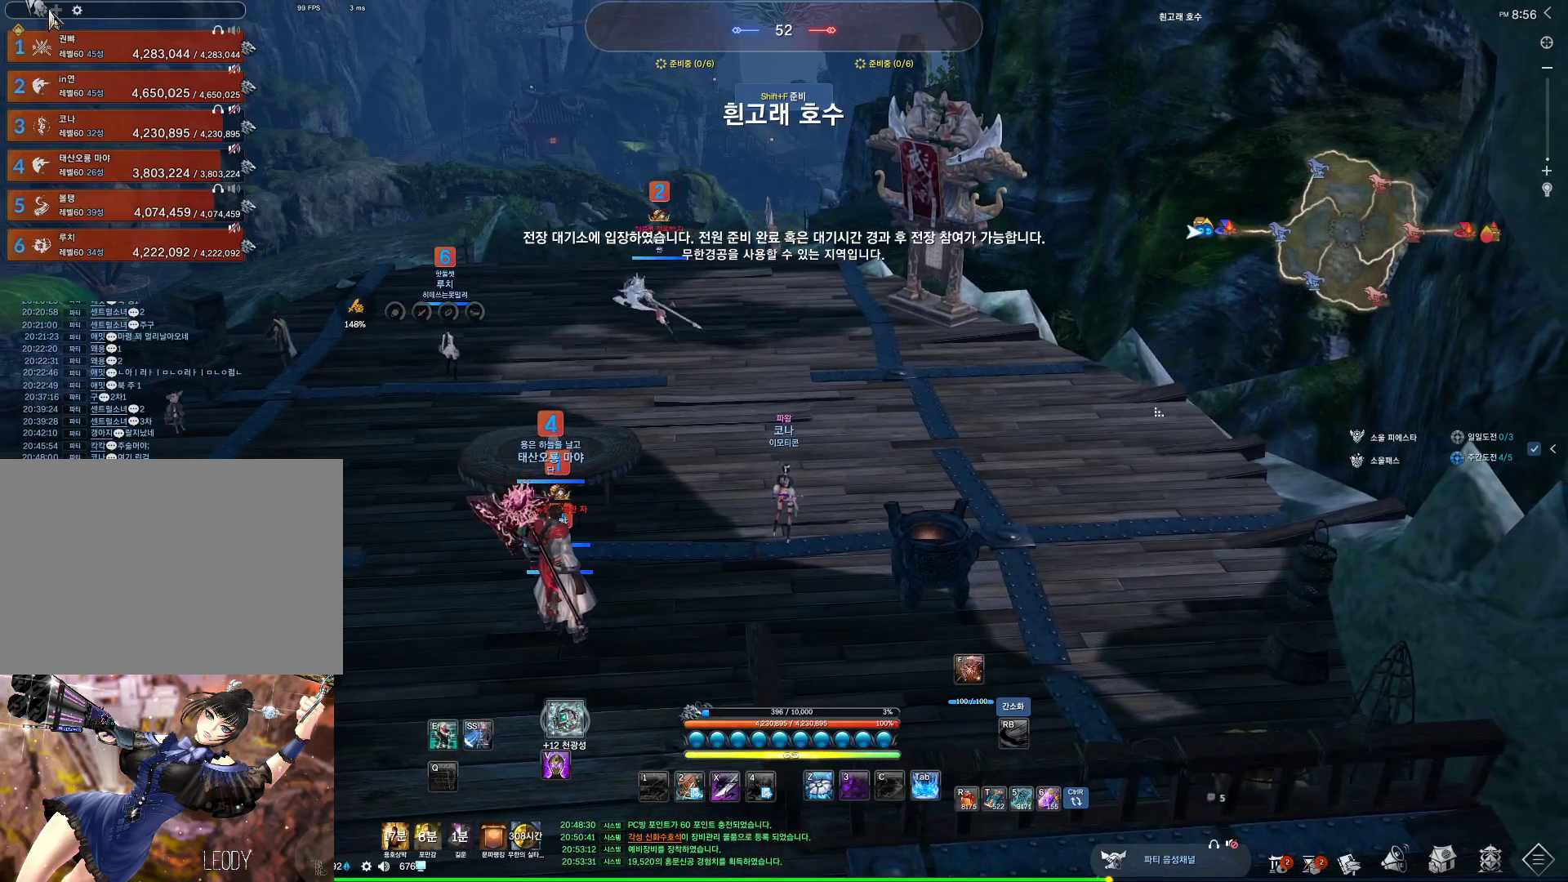
{"keys": ["alt"], "mouse": ["left"], "events": [[200, "mouse_left", "down"], [300, "mouse_left", "up"], [433, "mouse_left", "down"]]}
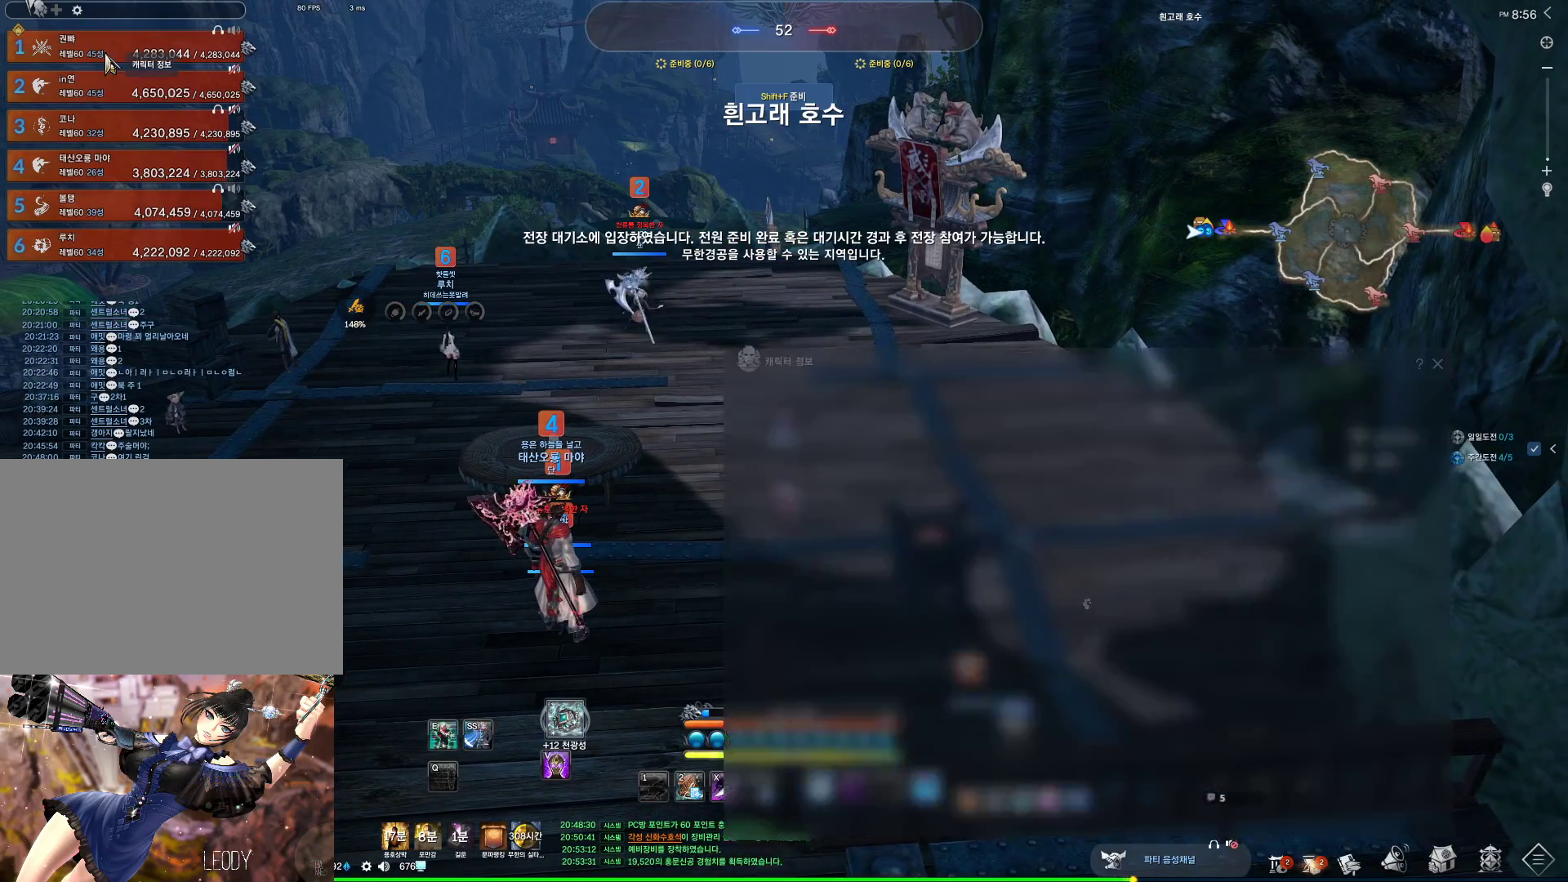
{"keys": [], "mouse": [], "events": [[67, "mouse_left", "up"], [200, "alt", "up"]]}
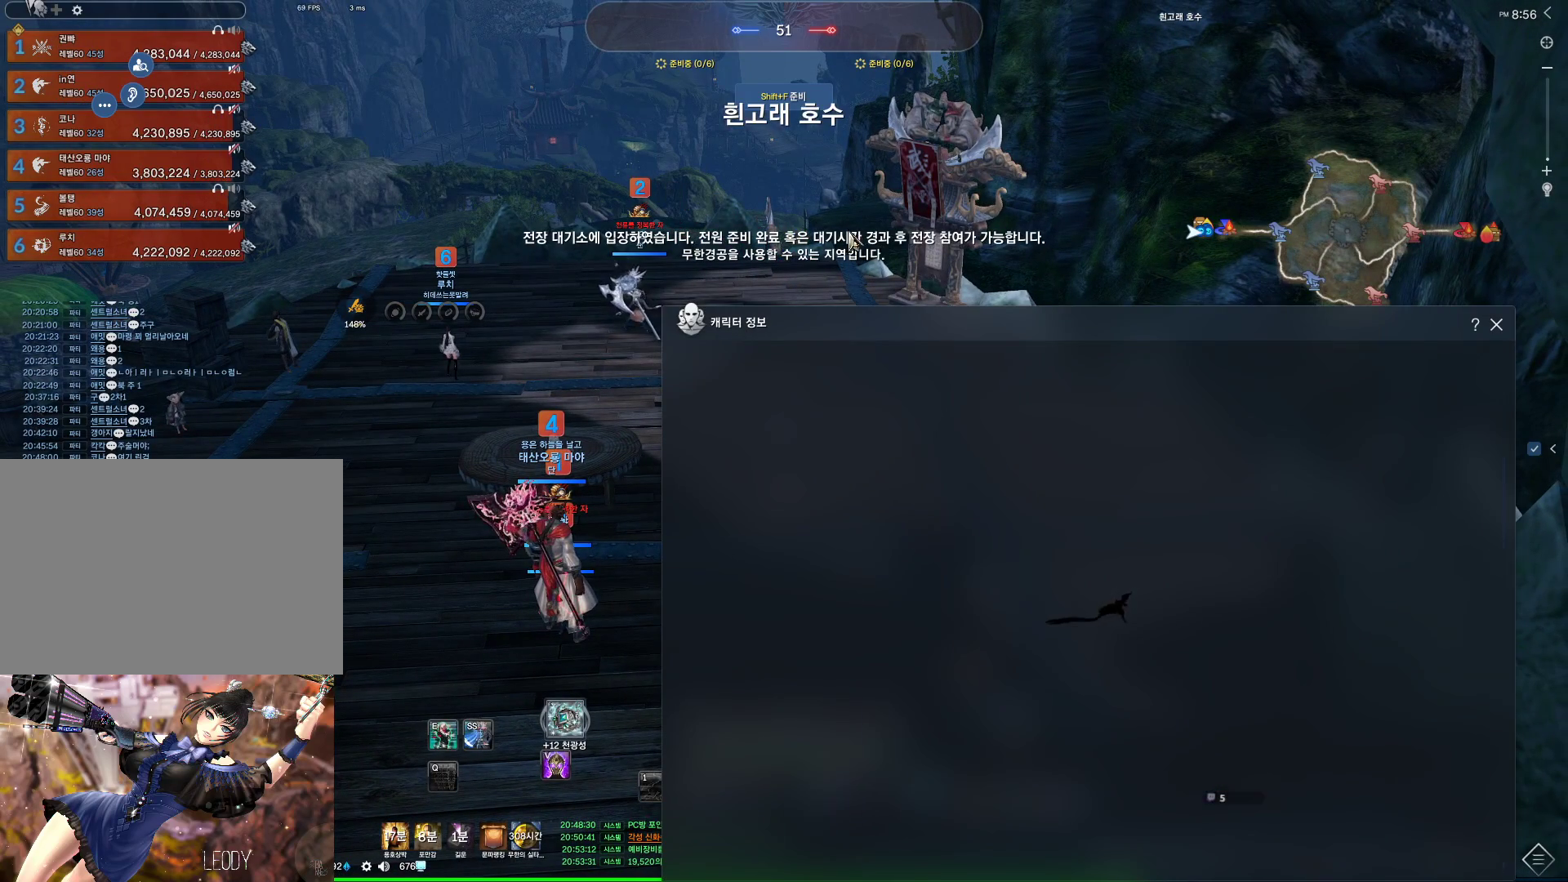
{"keys": [], "mouse": [], "events": []}
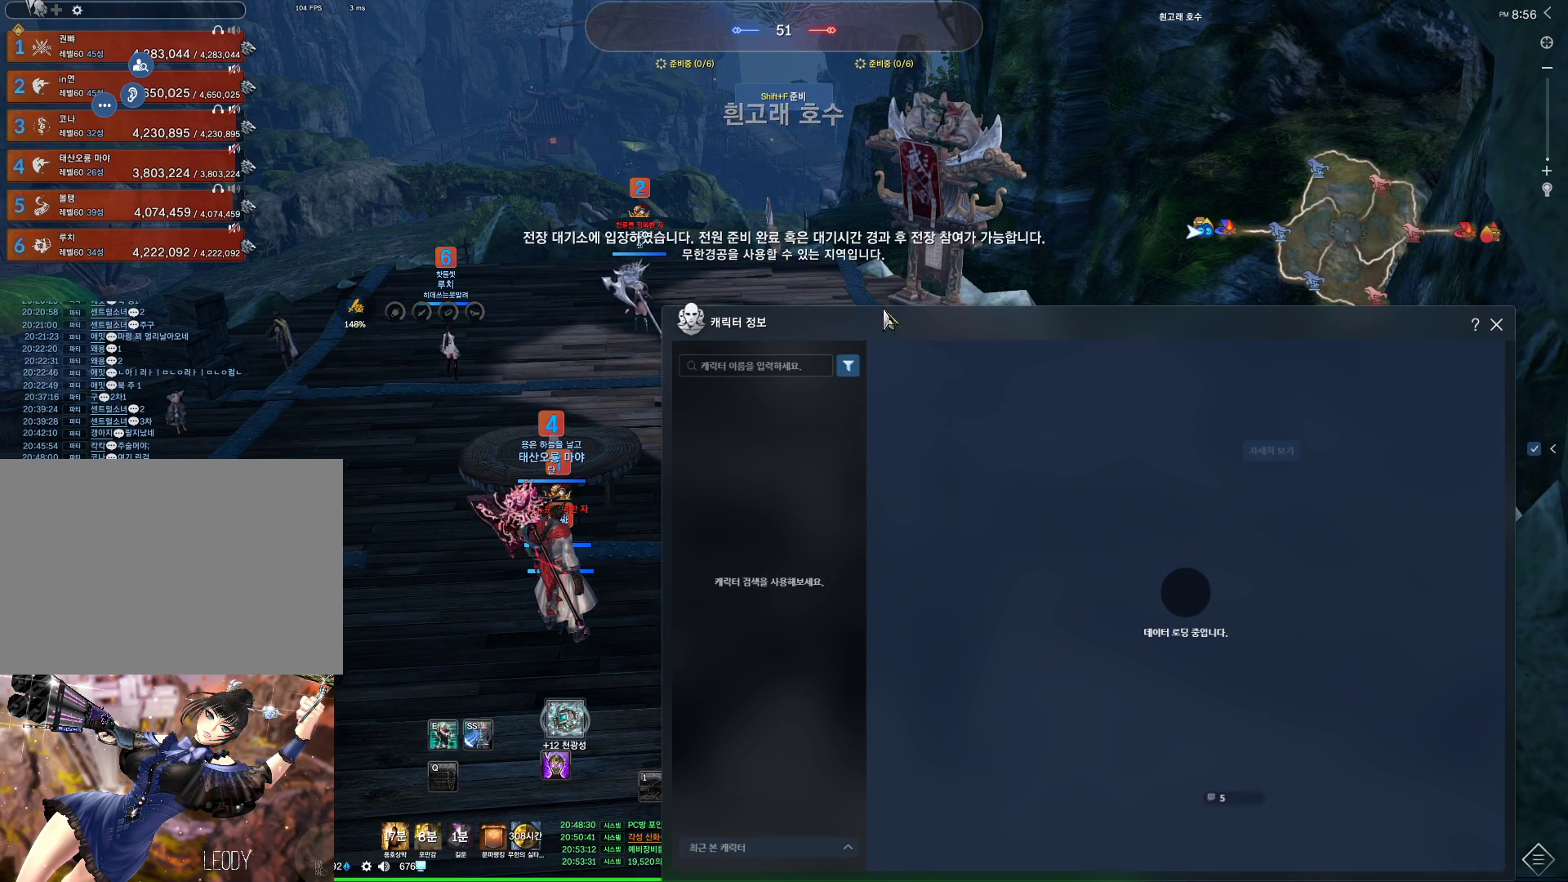
{"keys": [], "mouse": [], "events": [[100, "mouse_left", "down"], [200, "mouse_left", "up"]]}
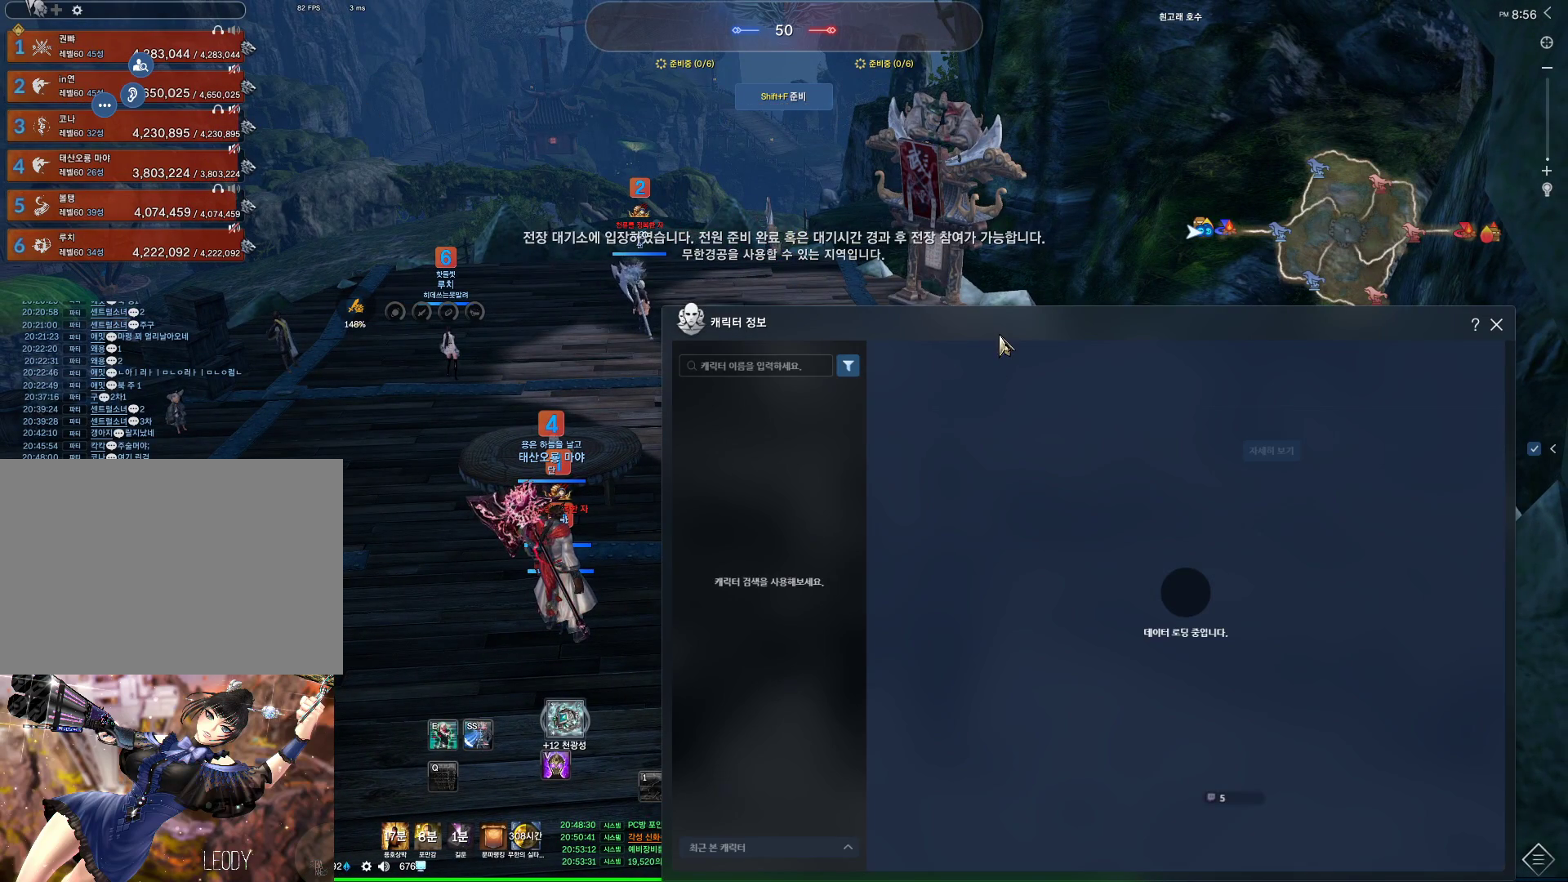
{"keys": [], "mouse": [], "events": []}